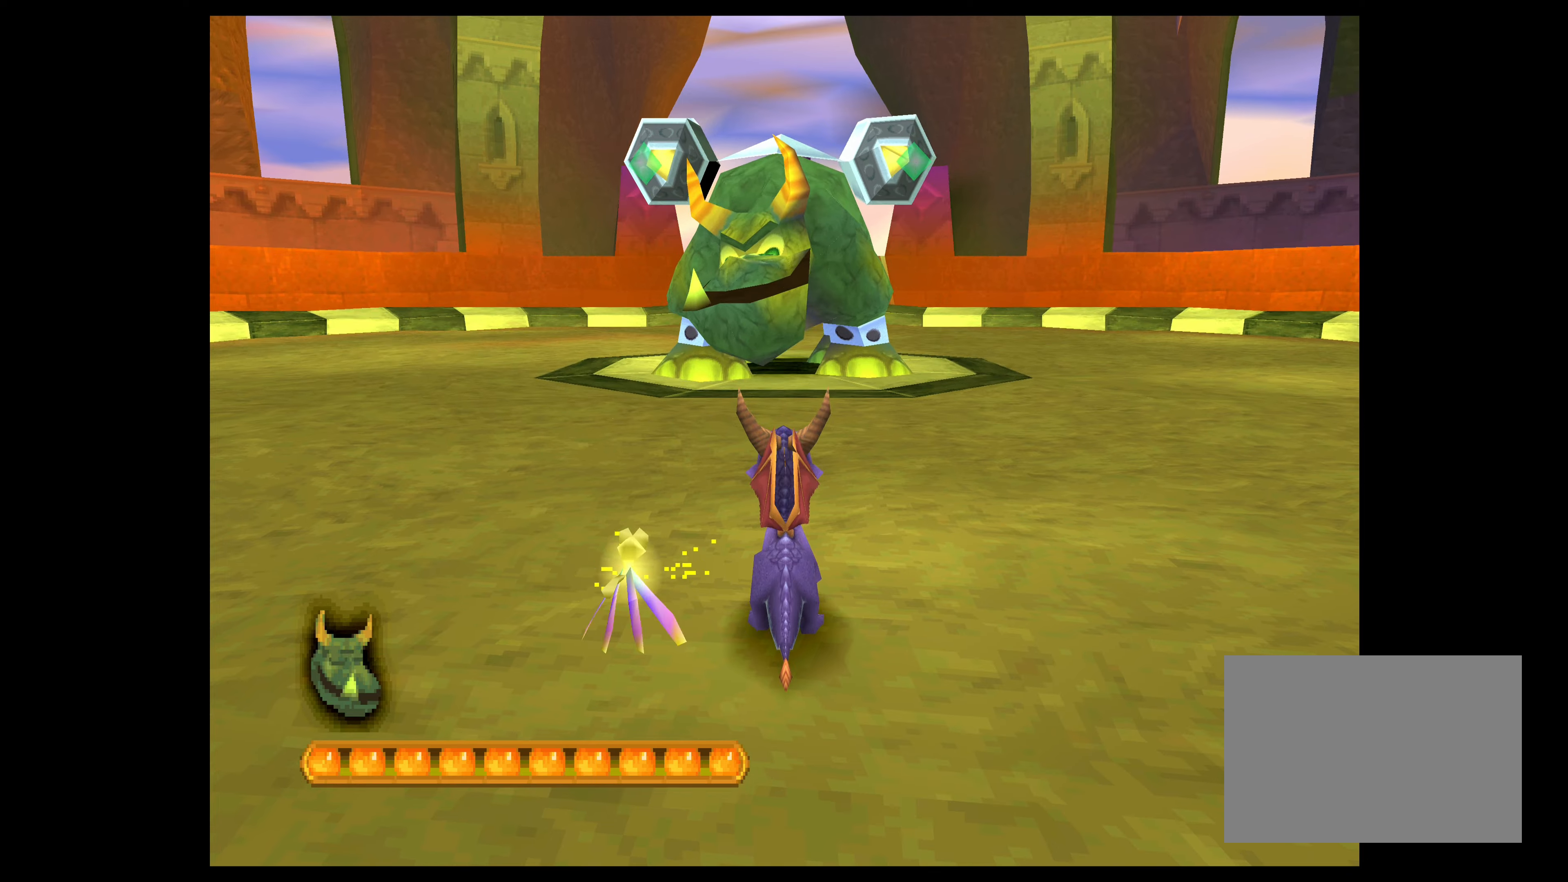
Gameplay with a controller (PlayStation layout); each line is a JSON object with the inputs held at the frame after it. "events" lists button and stick changes between this image and that frame as [ms after this image, input, new state], when the widget could be followed in between. Not read: L2 L3 R2 R3 right_stick.
{"buttons": [], "left_stick": "right", "events": [[316, "left_stick", "right"]]}
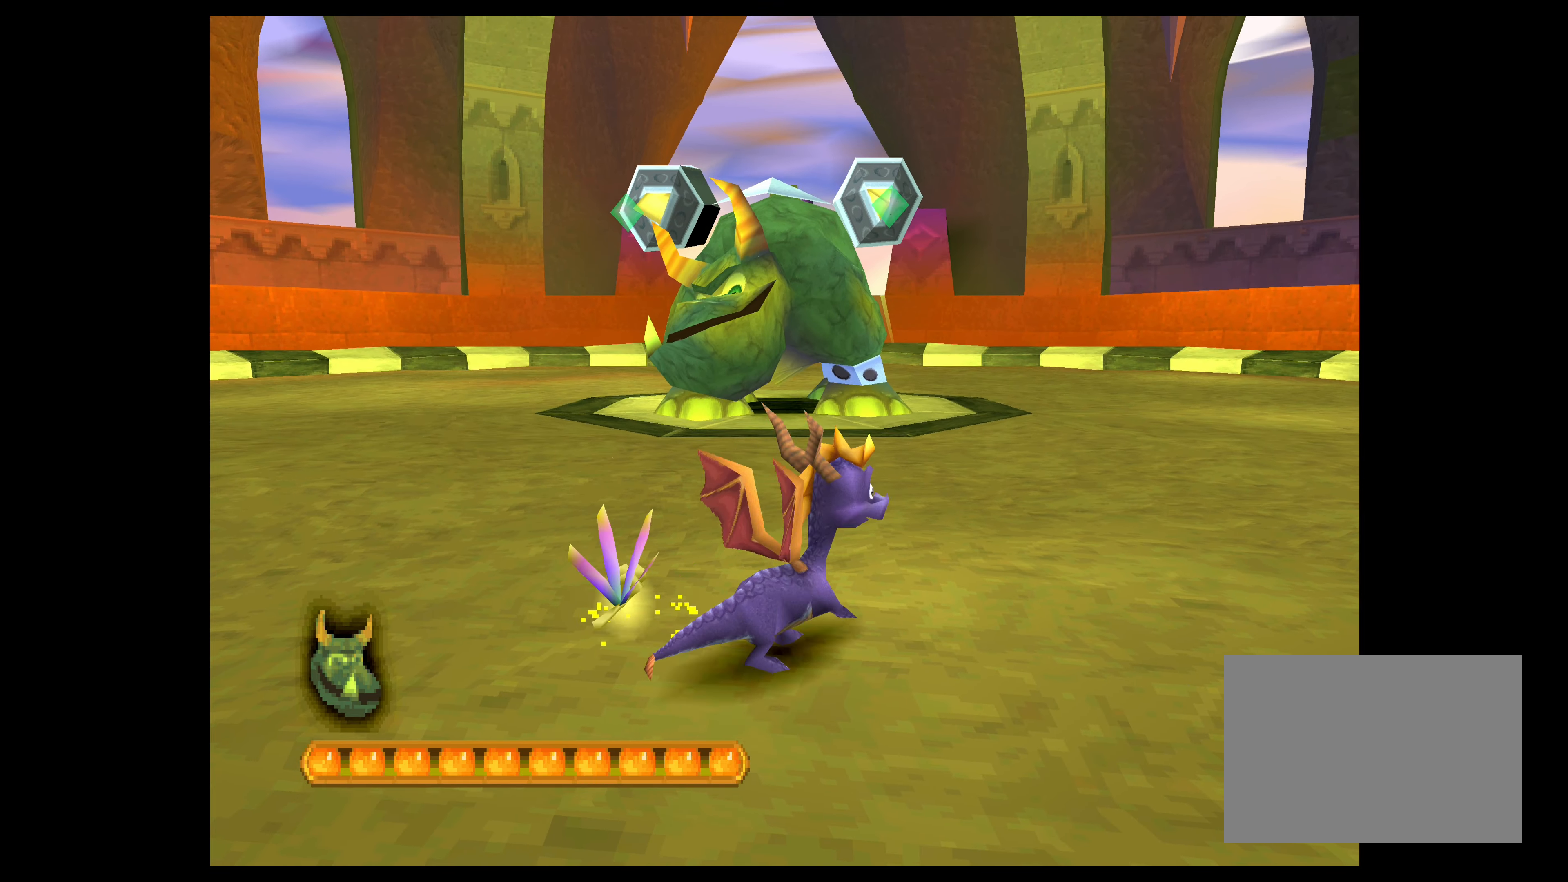
{"buttons": ["CROSS"], "left_stick": "up-right", "events": [[150, "left_stick", "up-right"], [216, "CROSS", "down"]]}
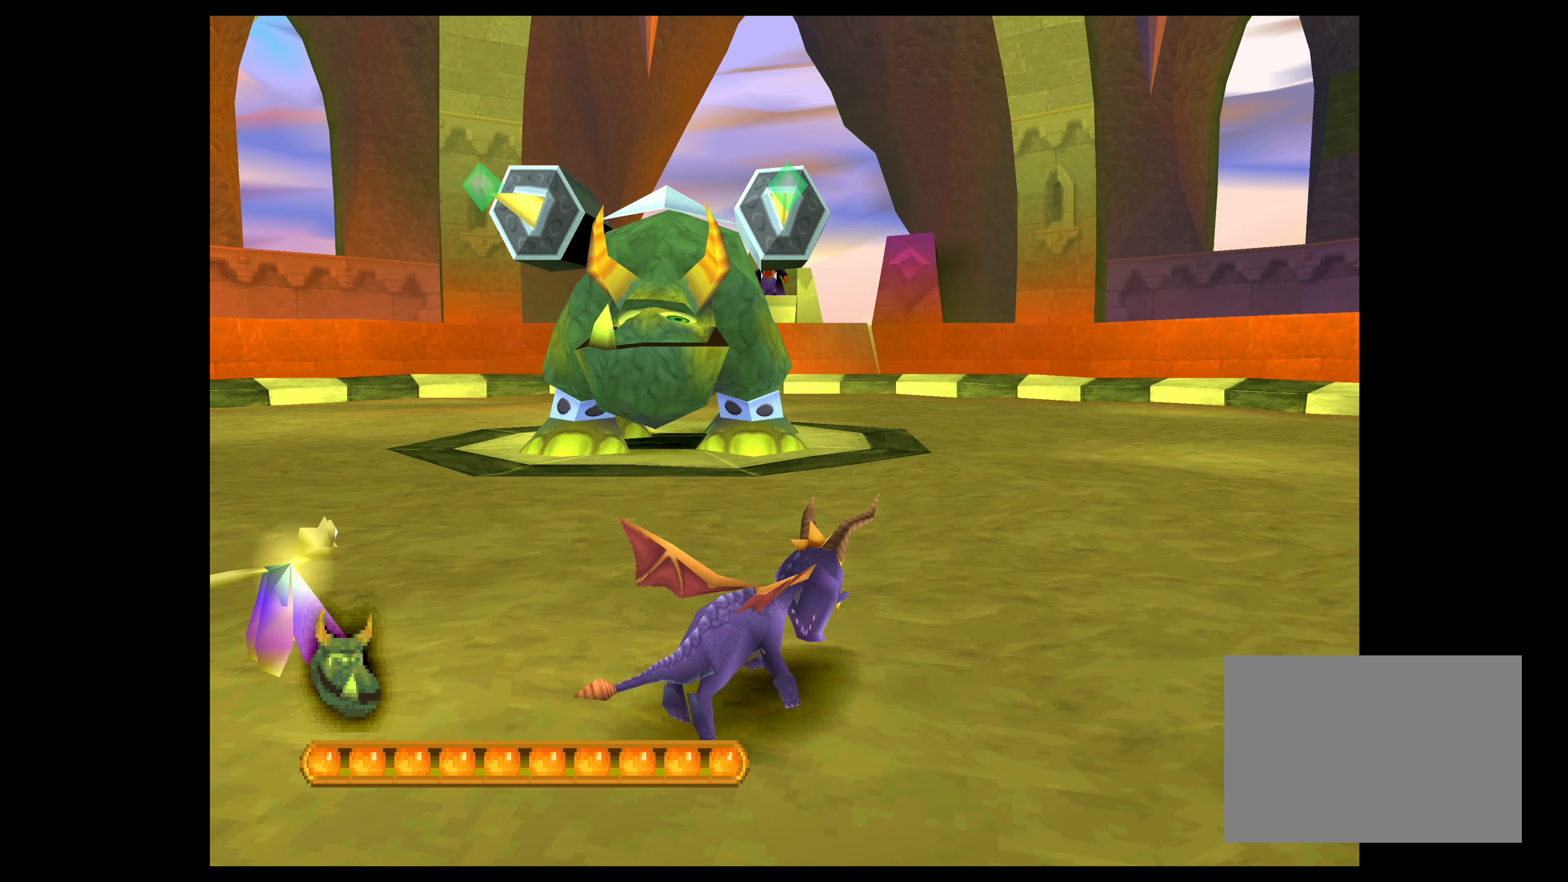
{"buttons": ["CROSS"], "left_stick": "up-right", "events": []}
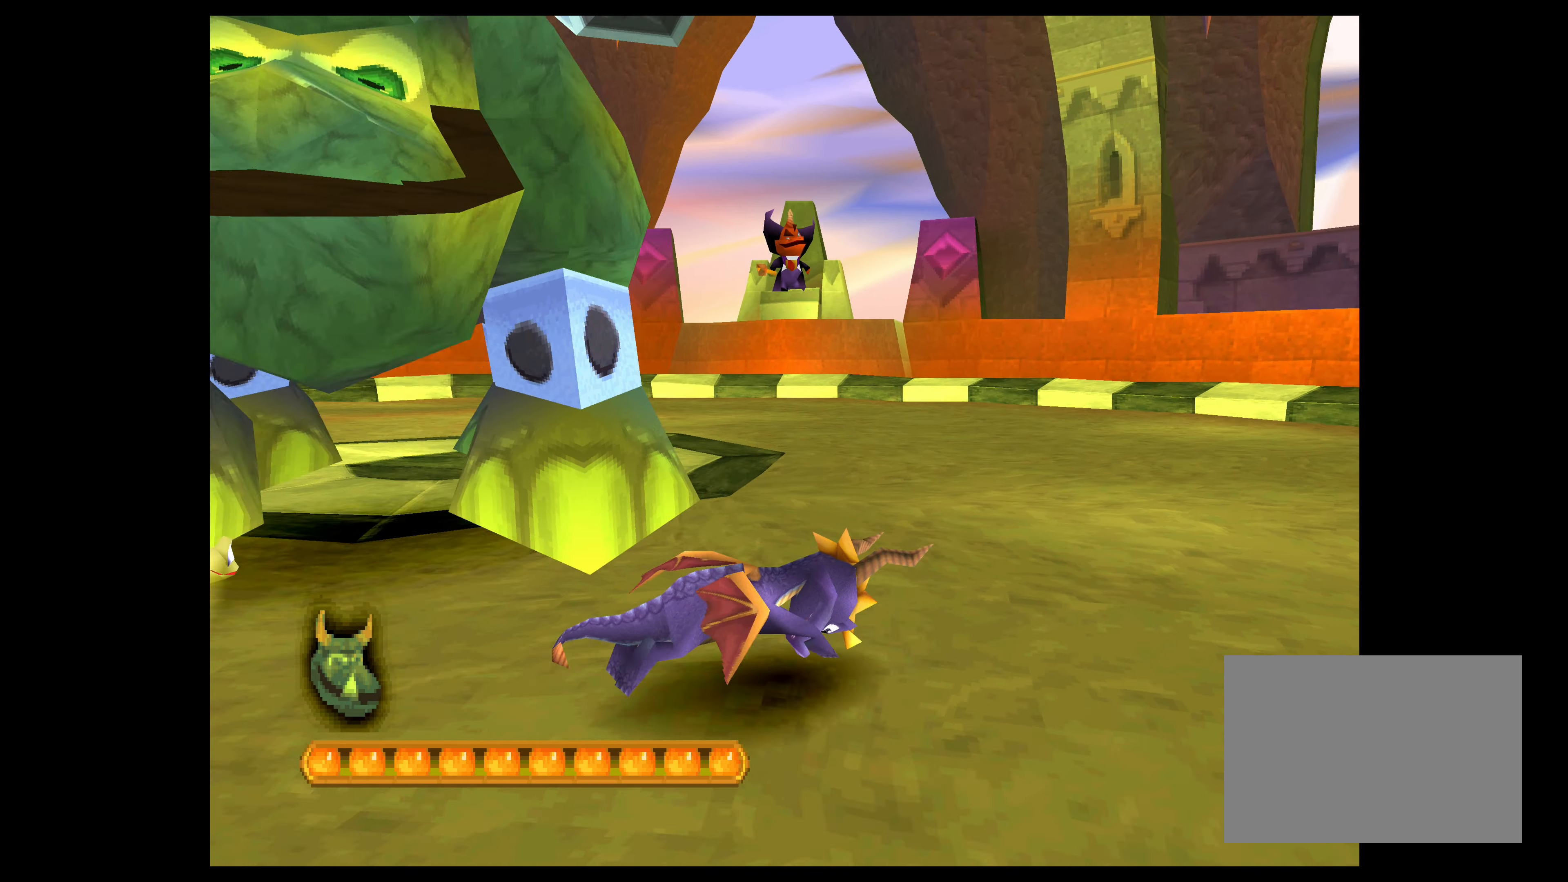
{"buttons": ["CROSS"], "left_stick": "up-right", "events": []}
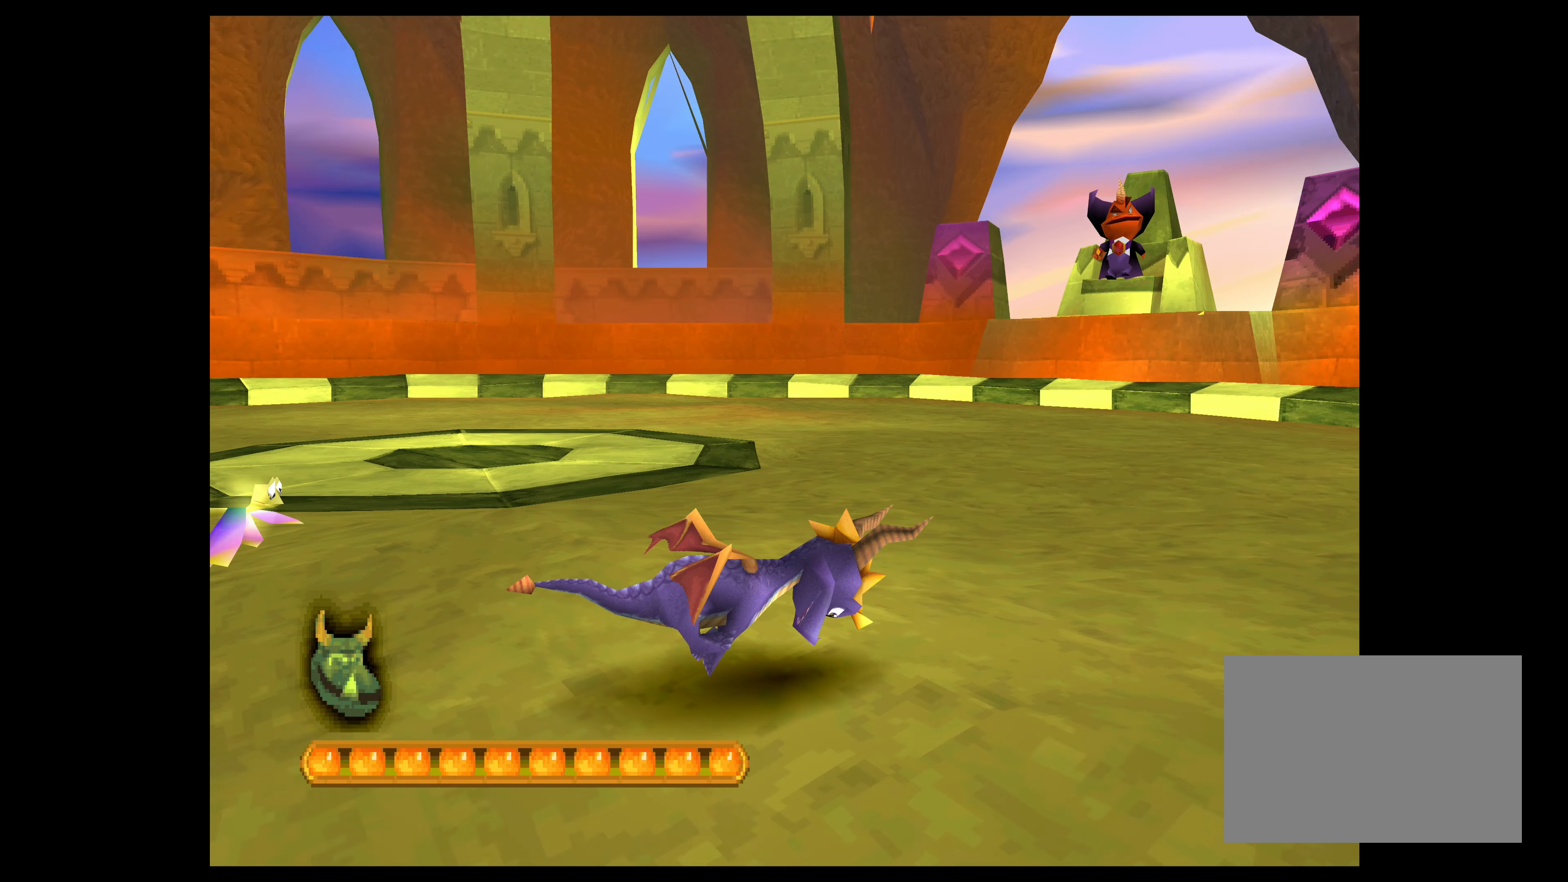
{"buttons": ["CROSS"], "left_stick": "up-right", "events": []}
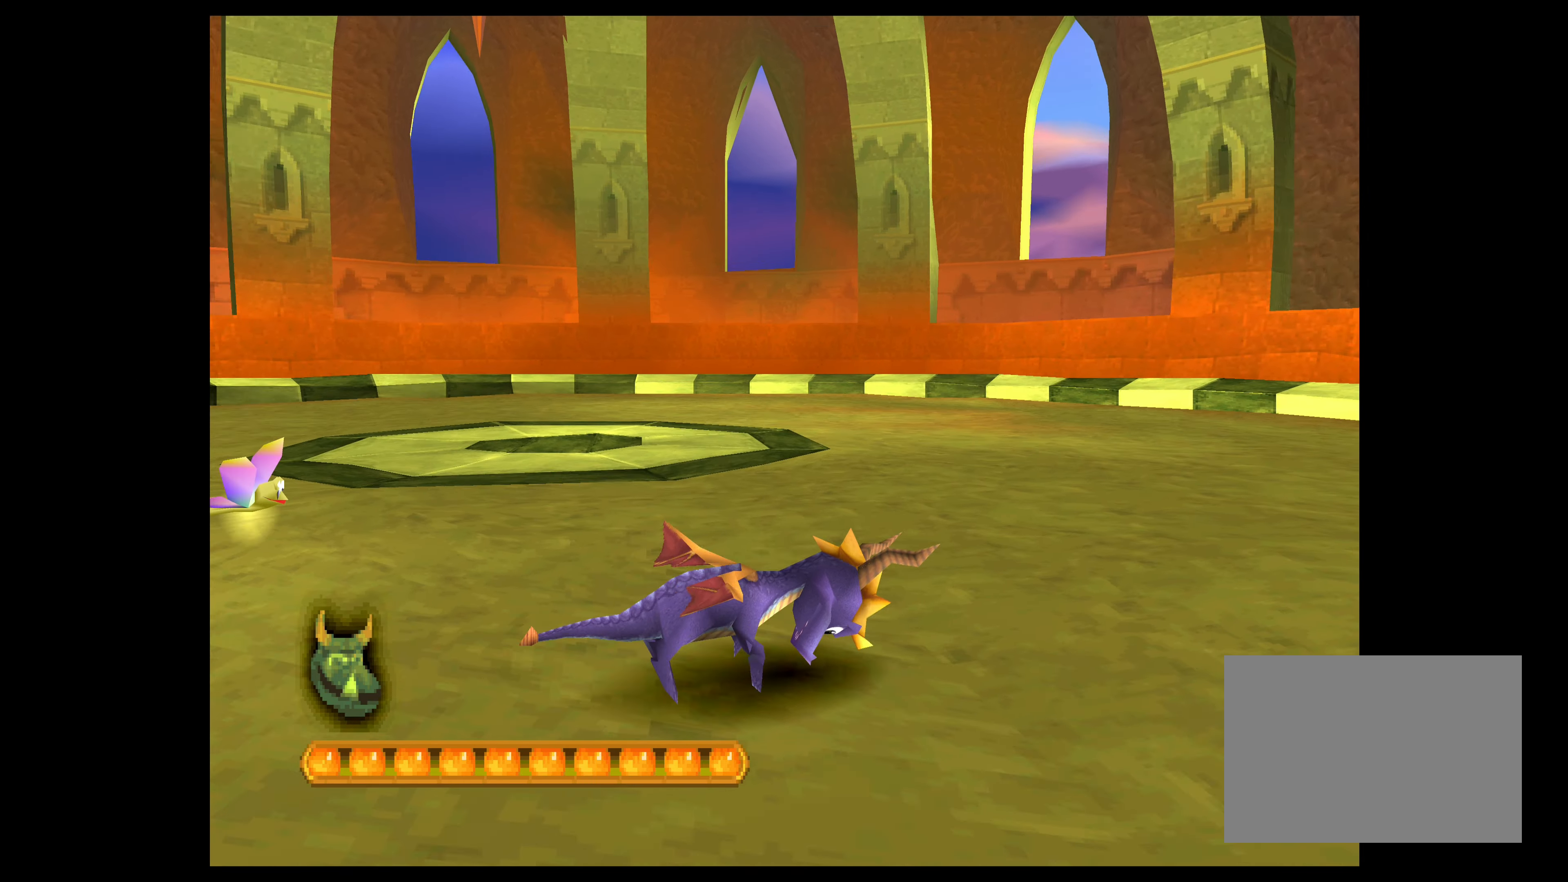
{"buttons": ["CROSS"], "left_stick": "up-right", "events": []}
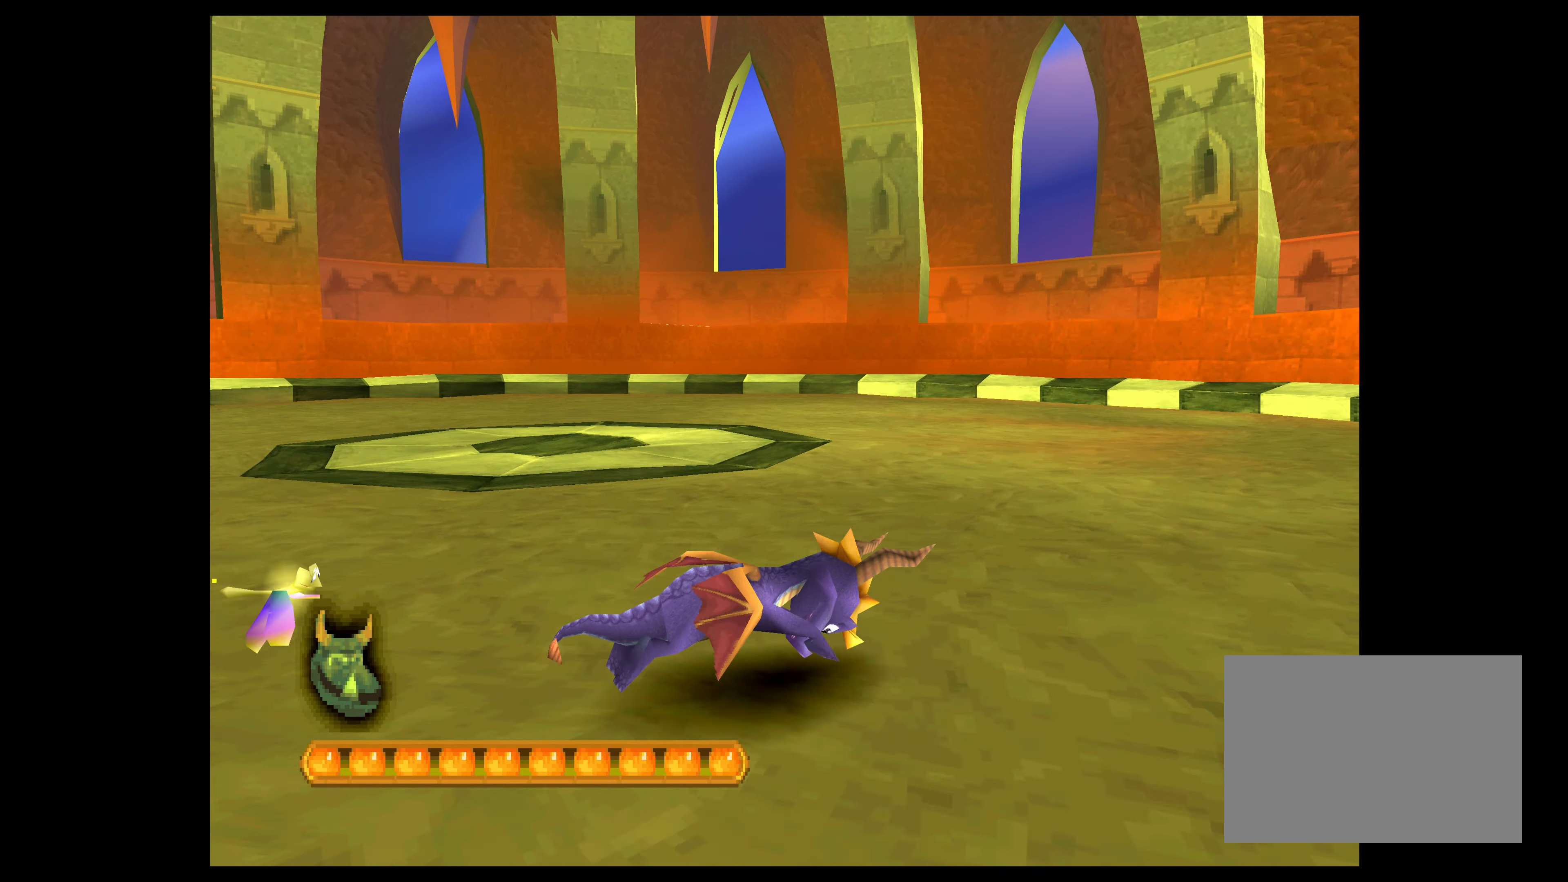
{"buttons": ["CROSS"], "left_stick": "up-right", "events": []}
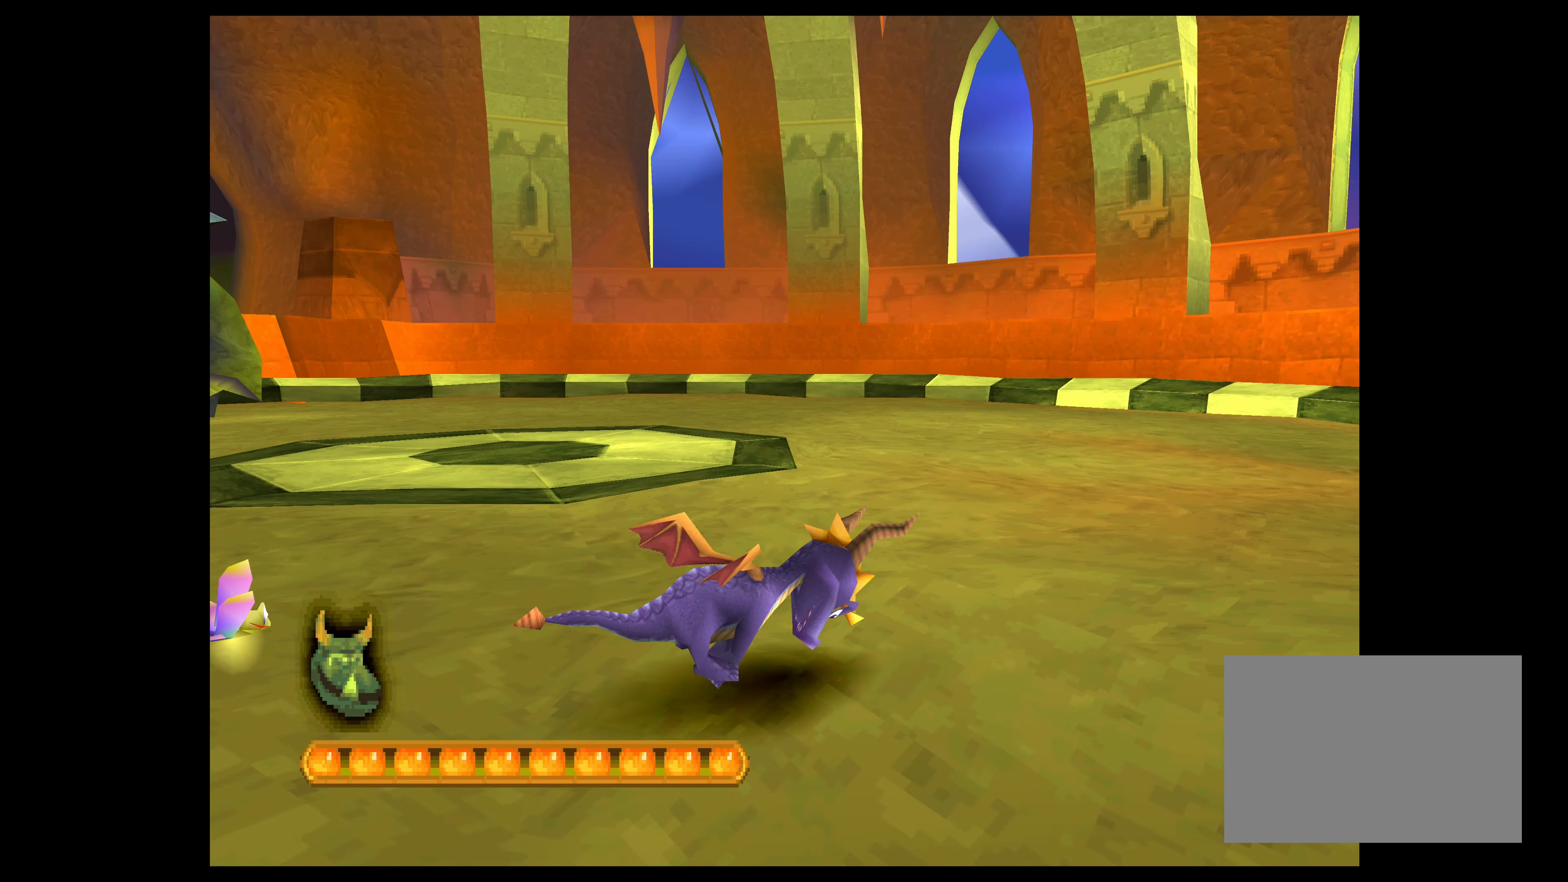
{"buttons": ["CROSS"], "left_stick": "up-right", "events": []}
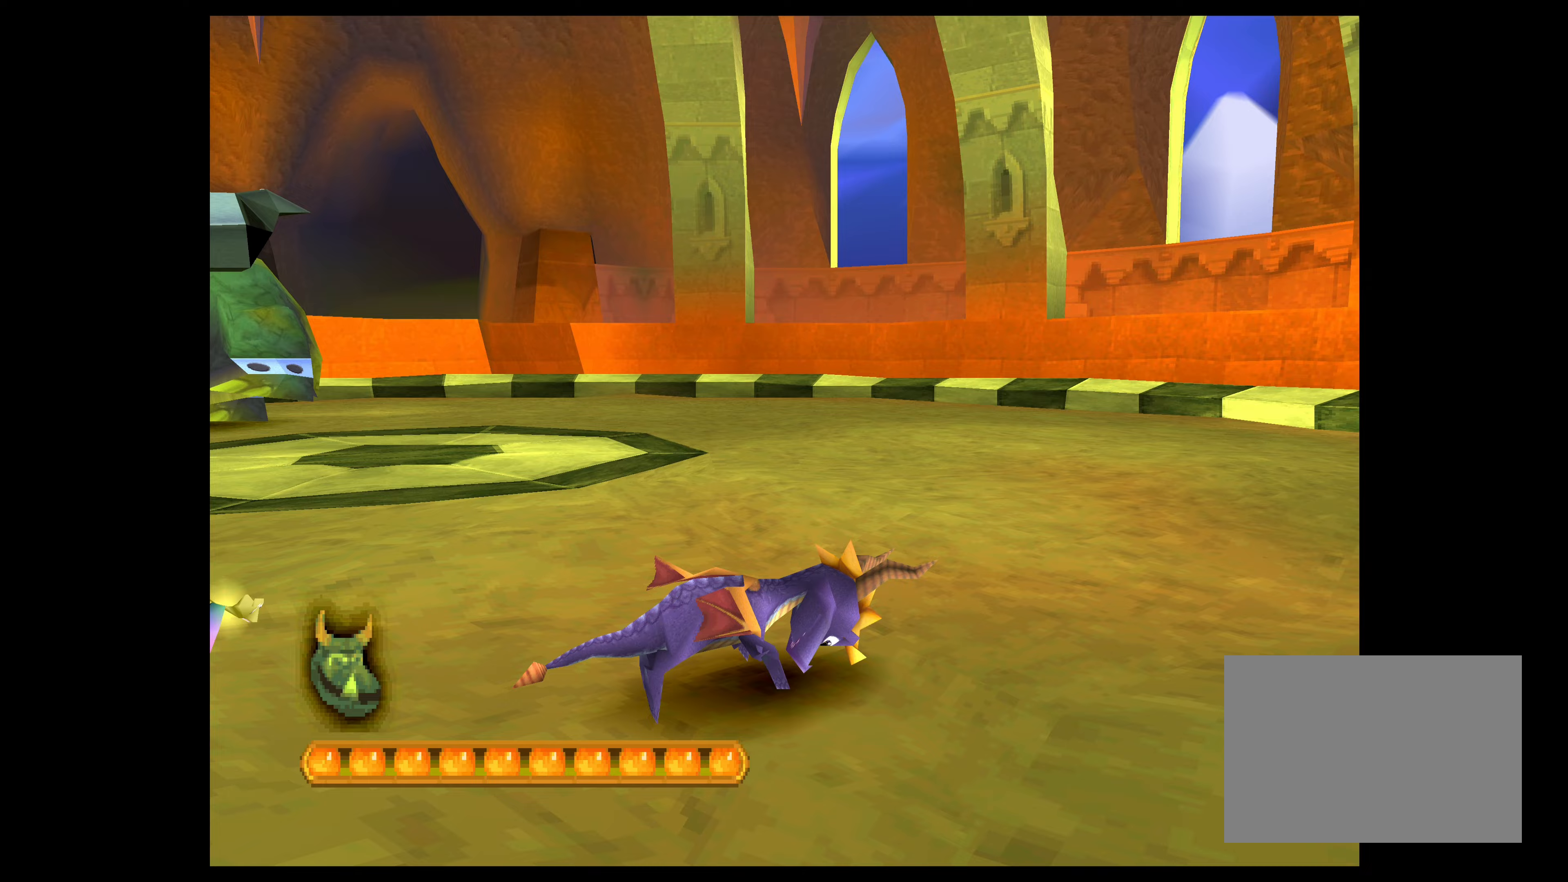
{"buttons": ["CROSS"], "left_stick": "up-right", "events": []}
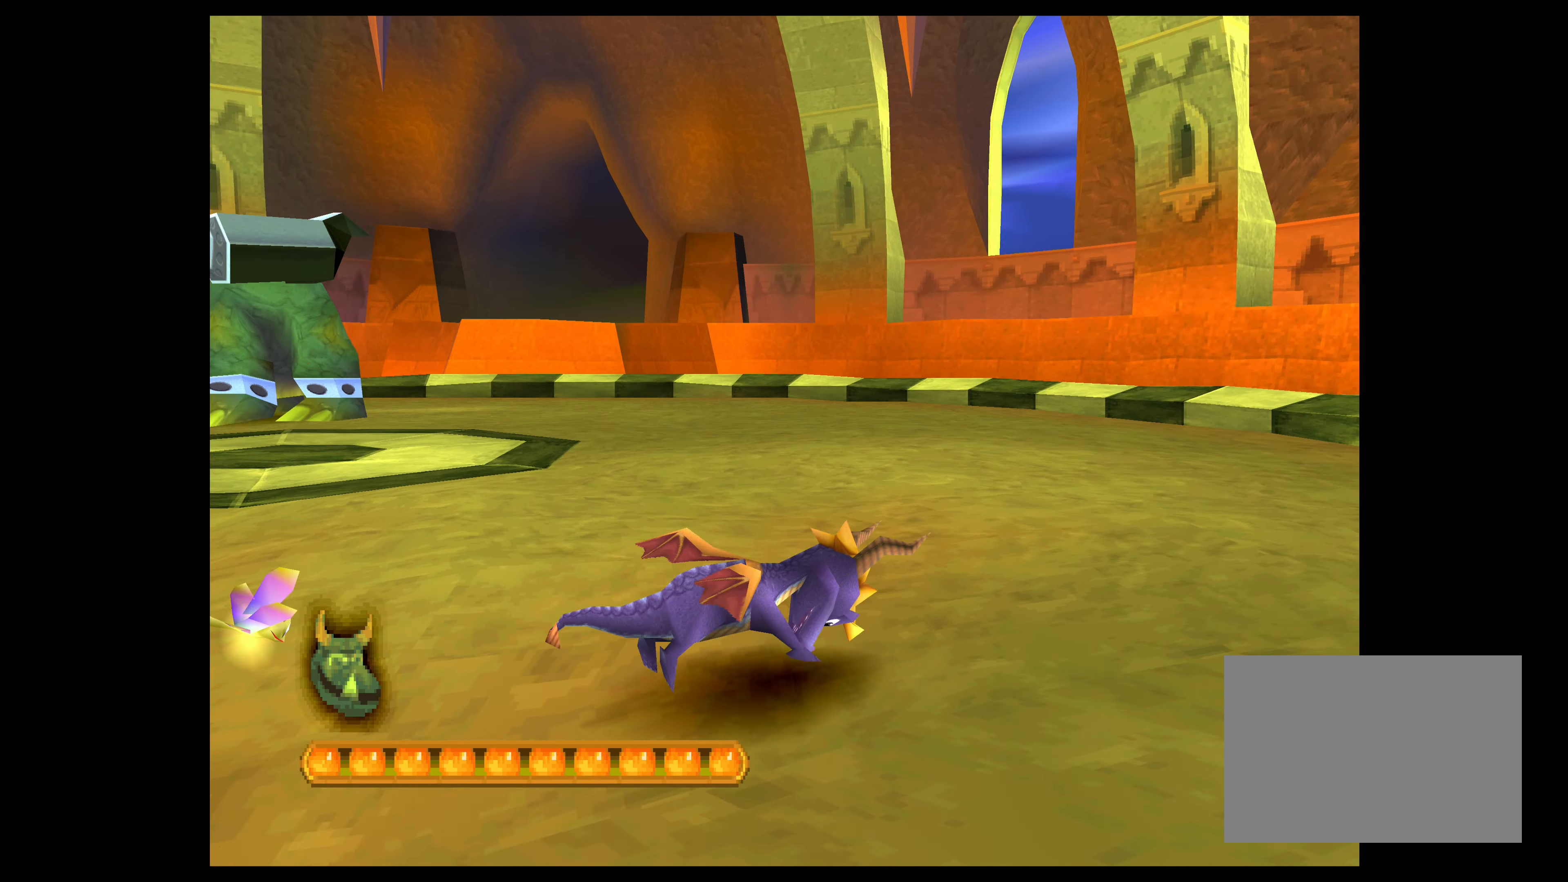
{"buttons": ["CROSS"], "left_stick": "up-right", "events": []}
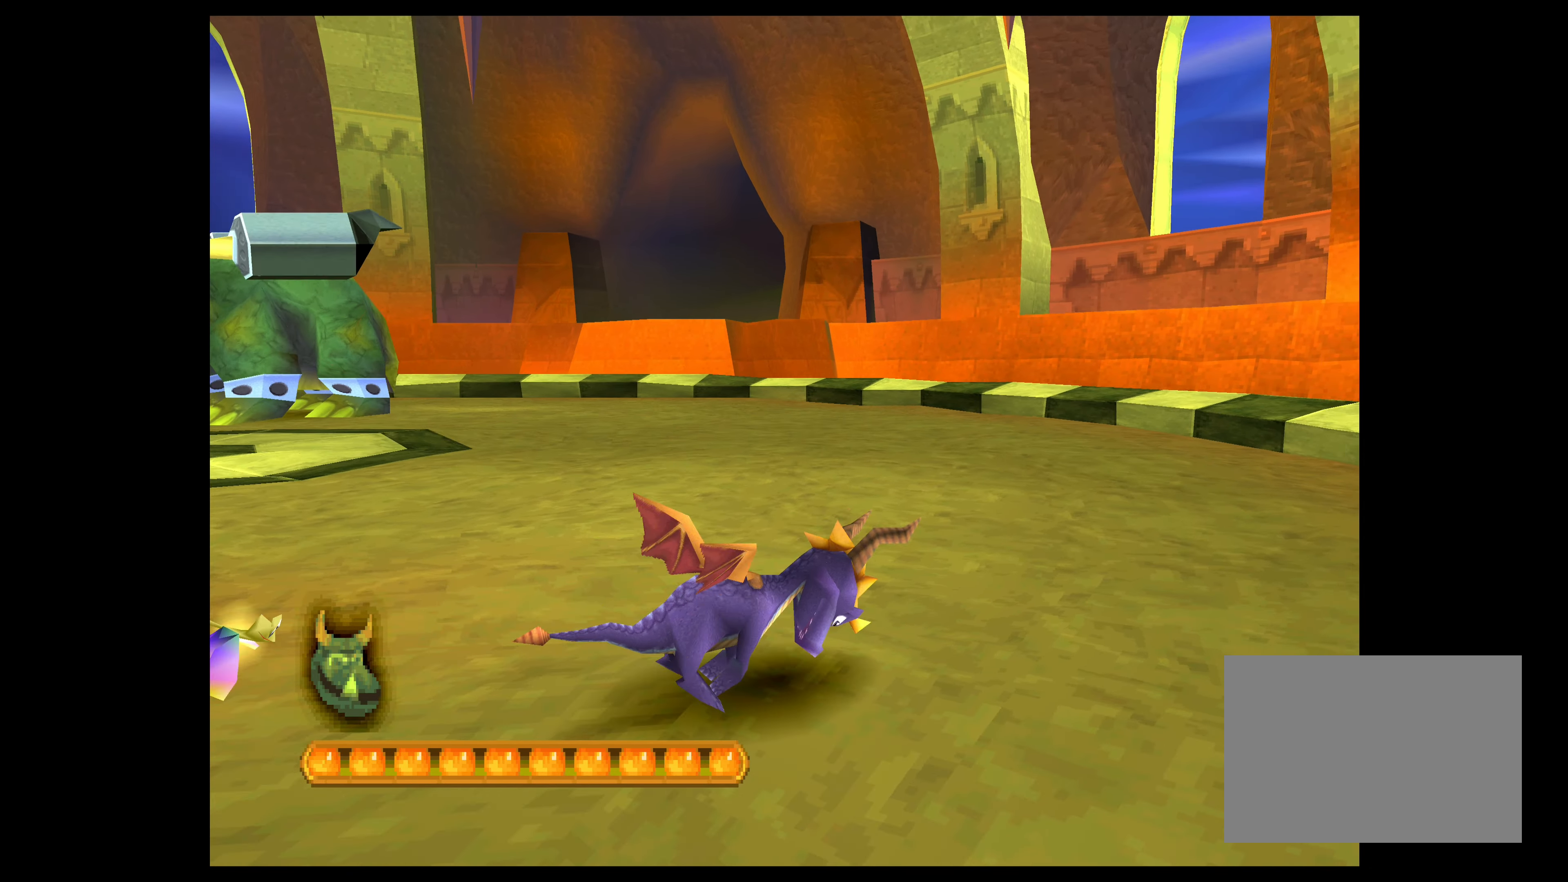
{"buttons": ["CROSS"], "left_stick": "up", "events": [[267, "left_stick", "up"]]}
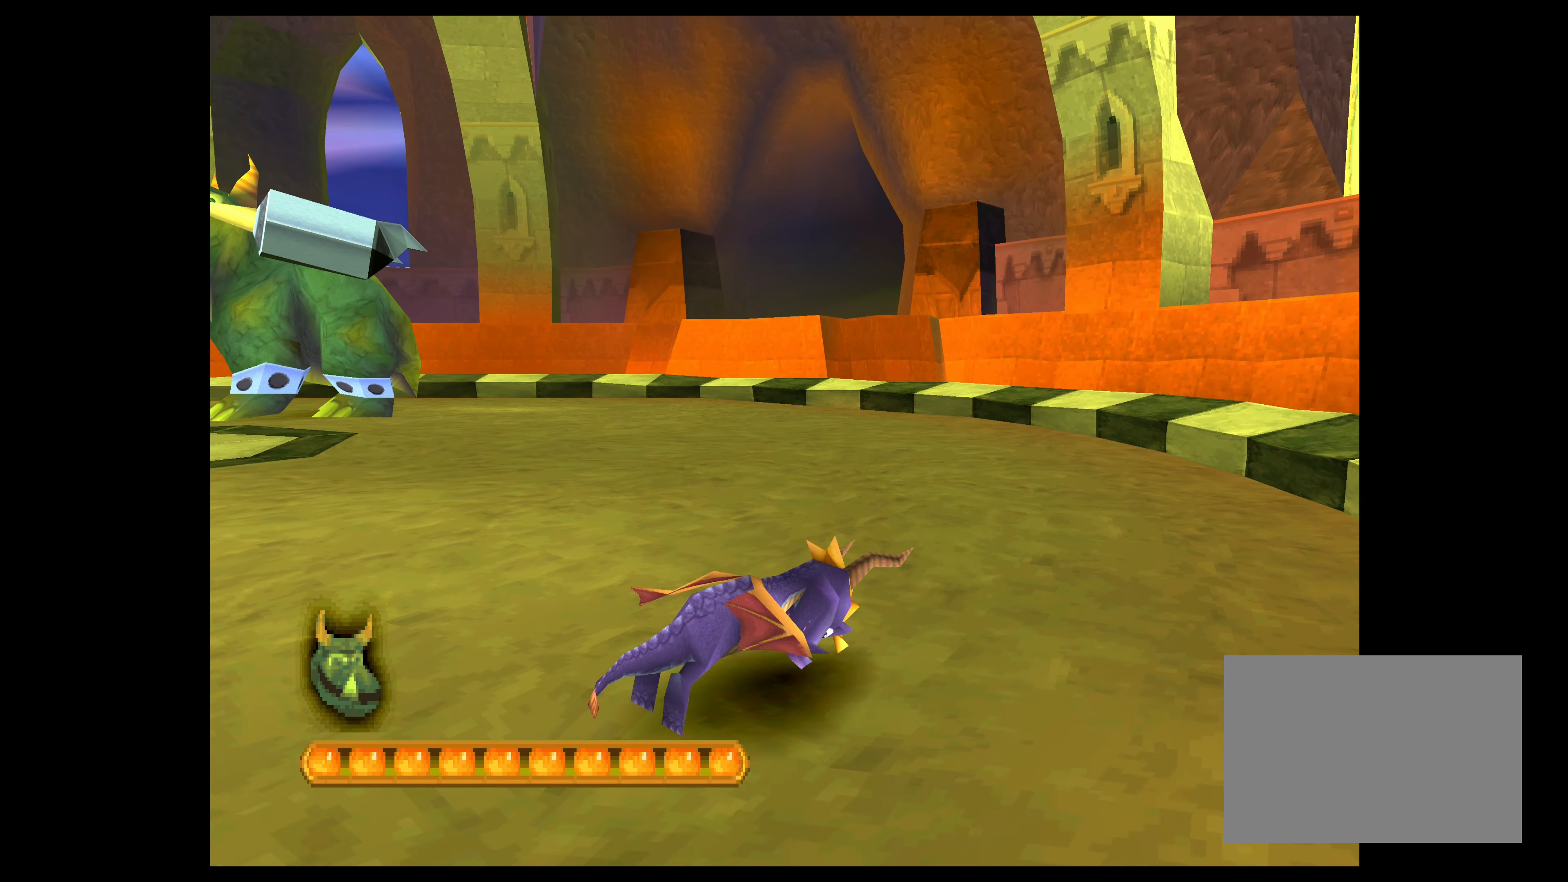
{"buttons": ["CROSS"], "left_stick": "up", "events": []}
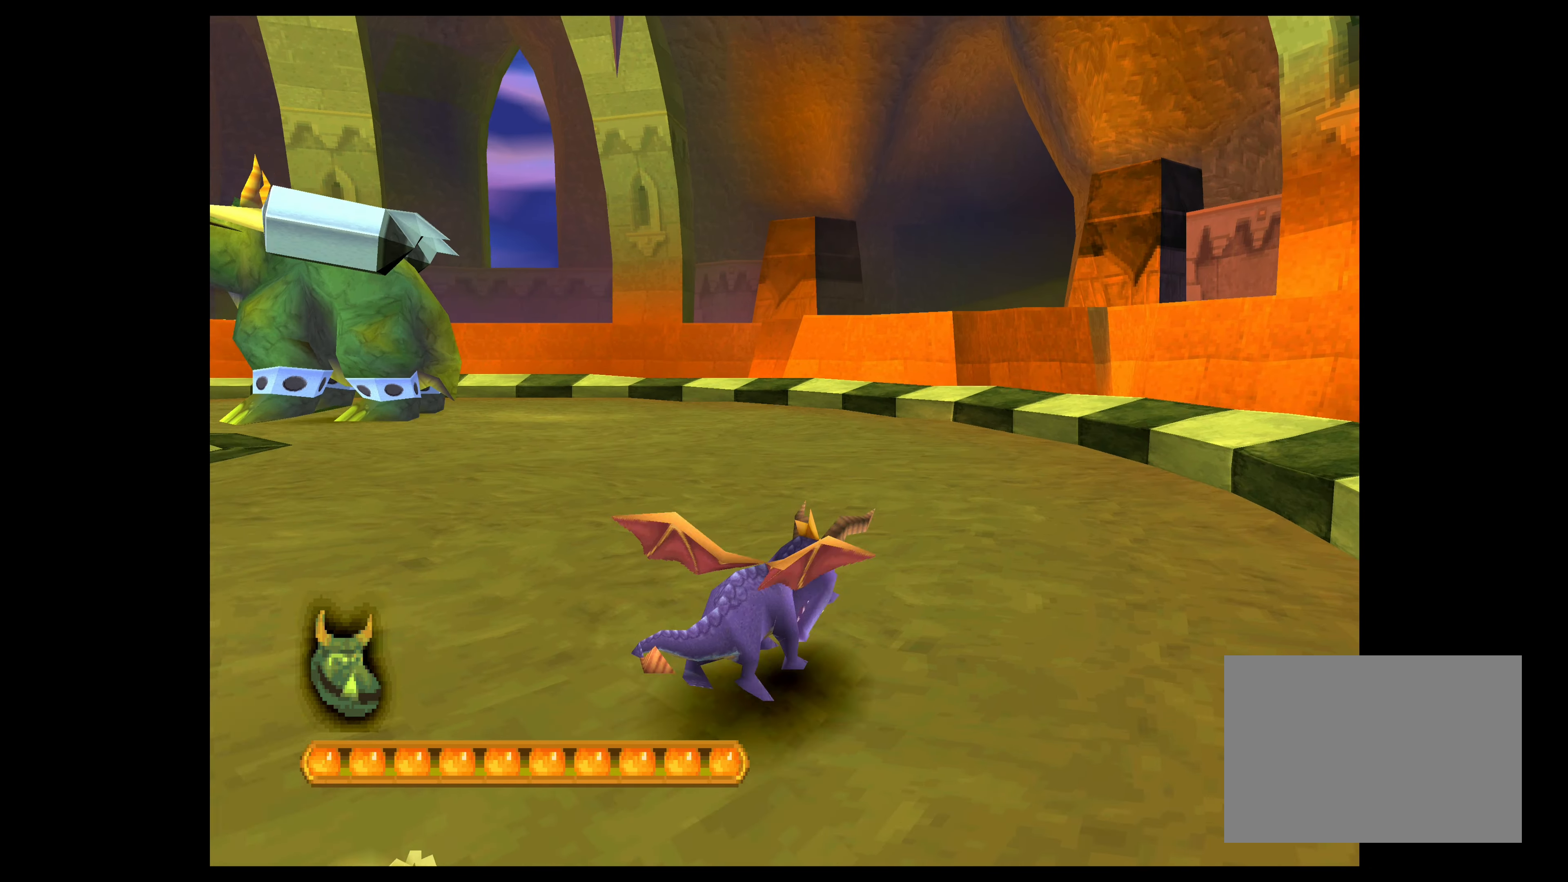
{"buttons": ["CROSS"], "left_stick": "up-right", "events": [[267, "left_stick", "up-right"]]}
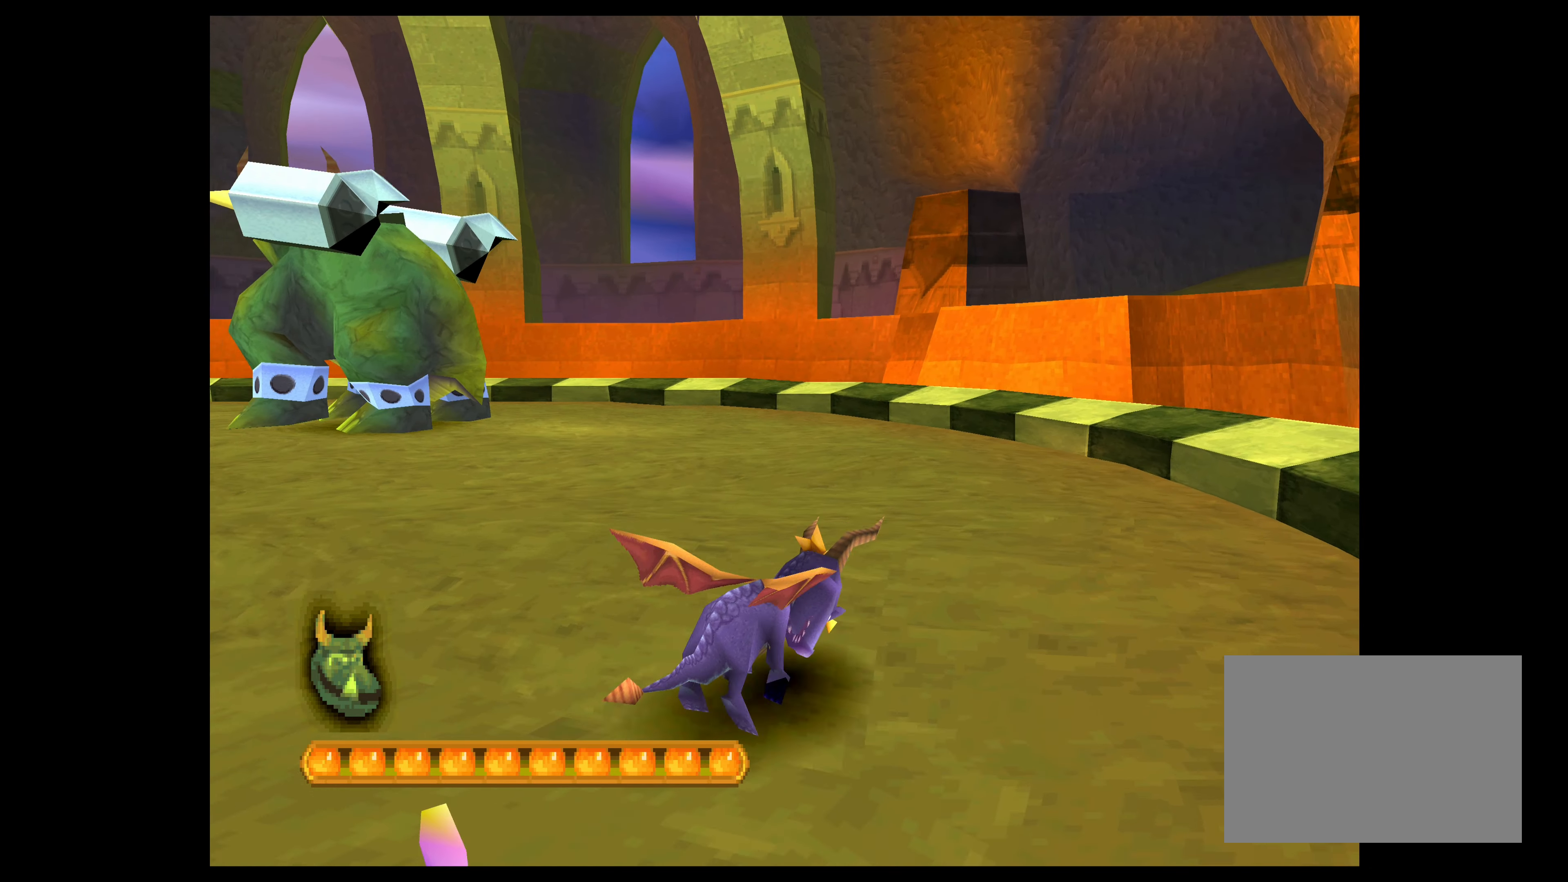
{"buttons": ["CROSS"], "left_stick": "up", "events": [[467, "left_stick", "up"]]}
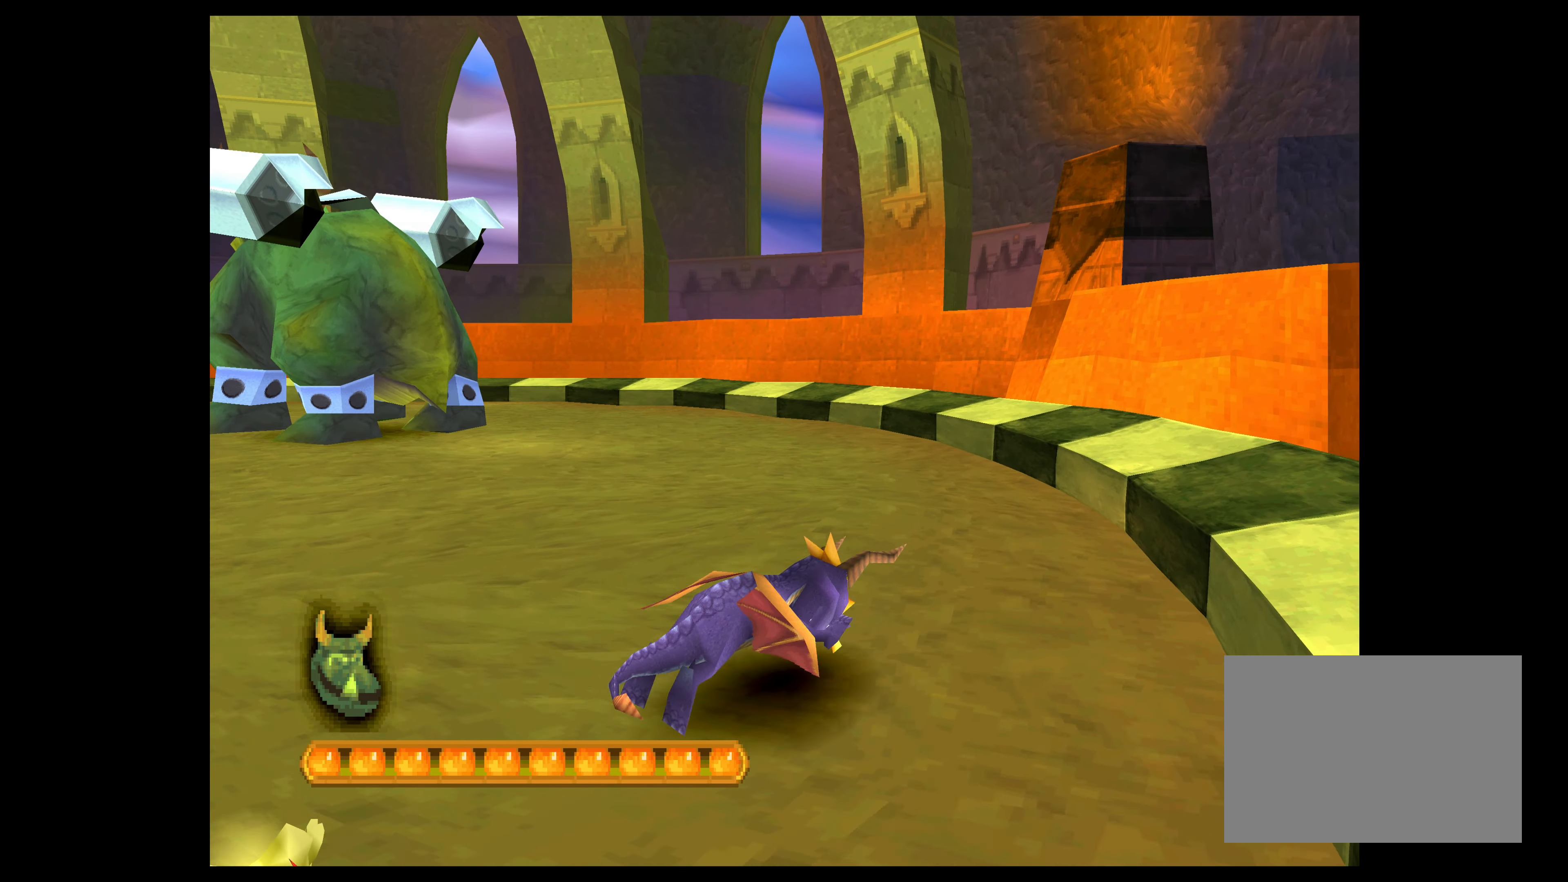
{"buttons": ["CROSS"], "left_stick": "up", "events": []}
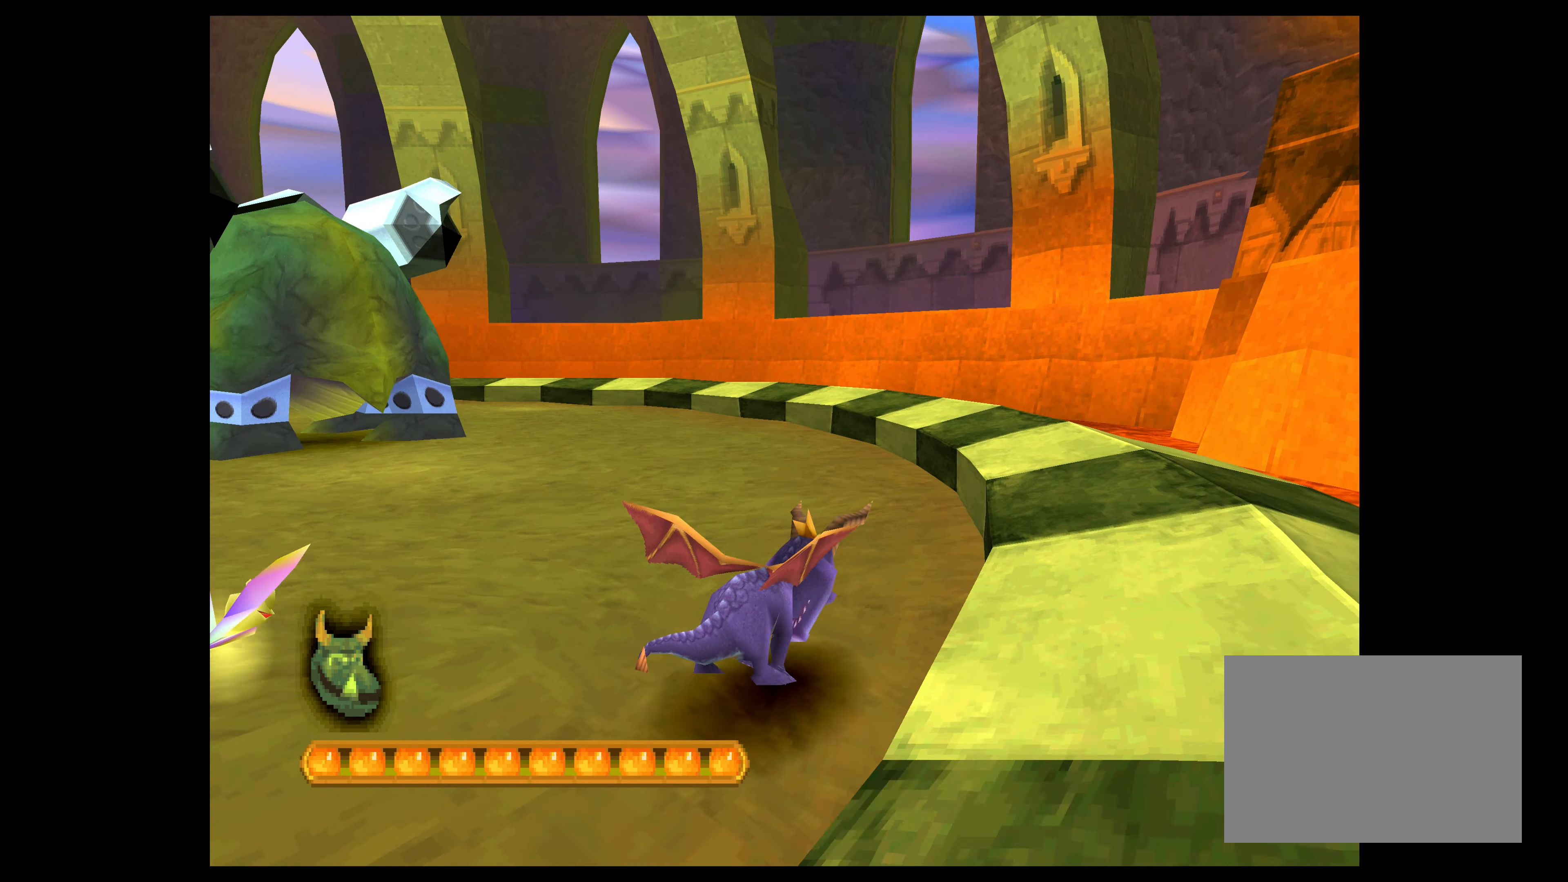
{"buttons": ["CROSS"], "left_stick": "up", "events": []}
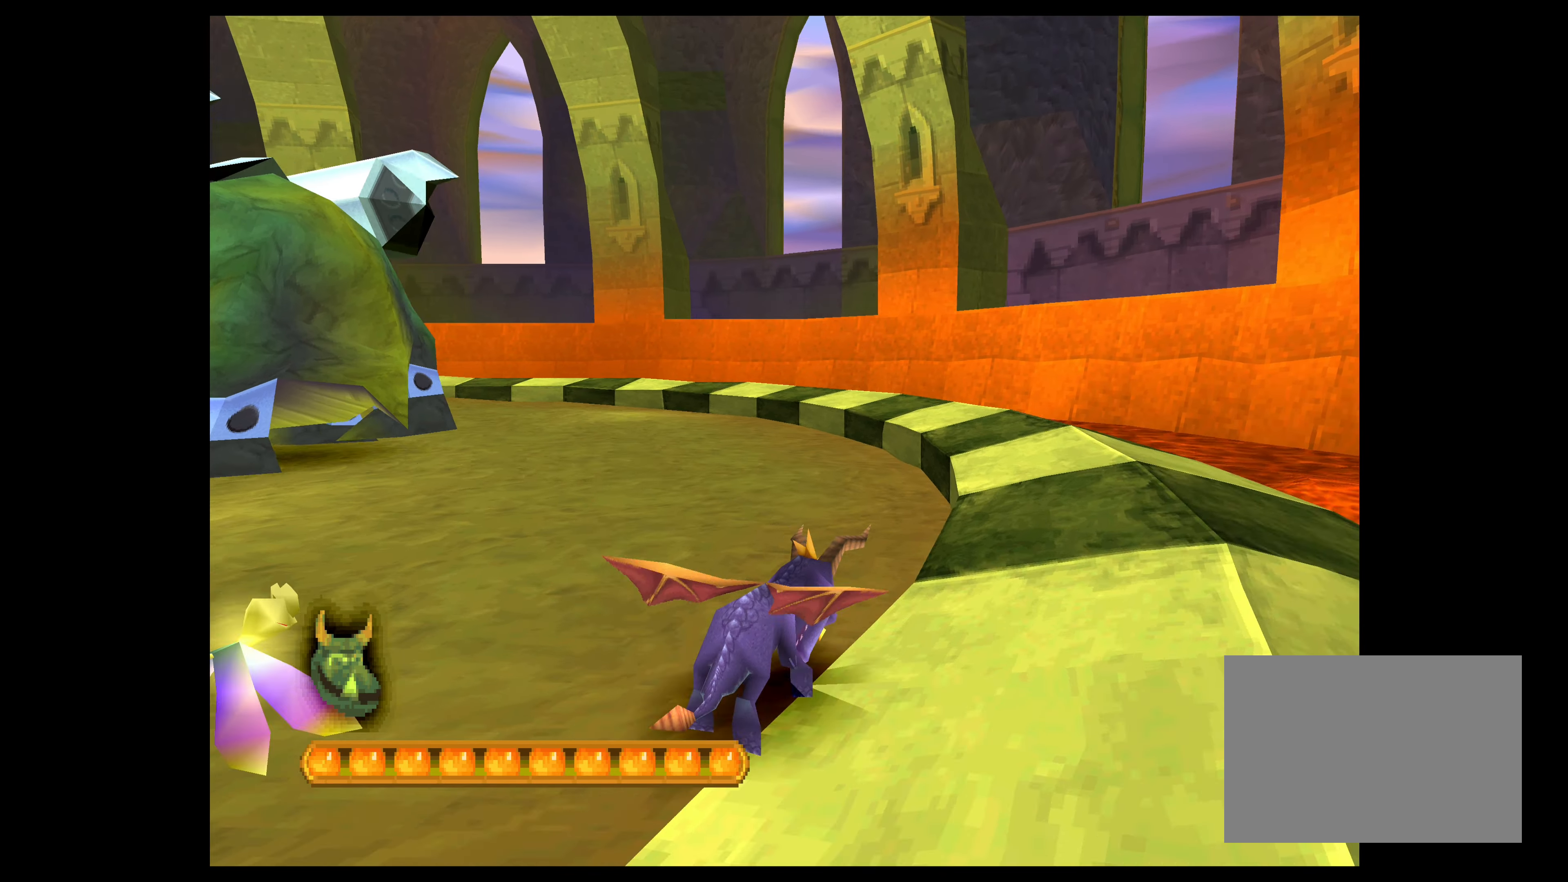
{"buttons": ["CROSS"], "left_stick": "up", "events": []}
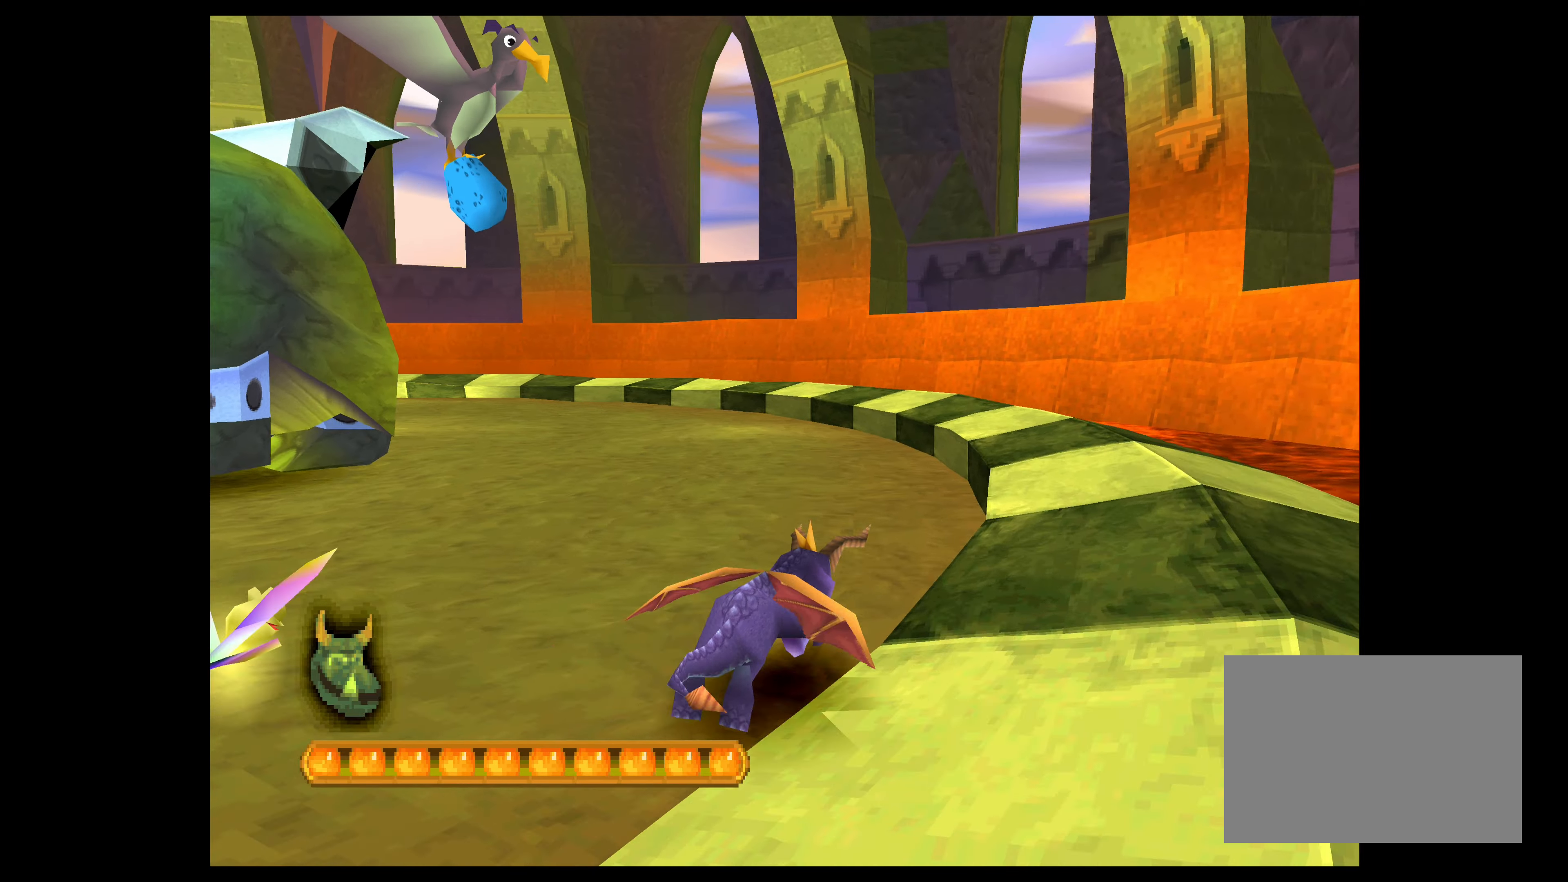
{"buttons": ["CROSS"], "left_stick": "up", "events": []}
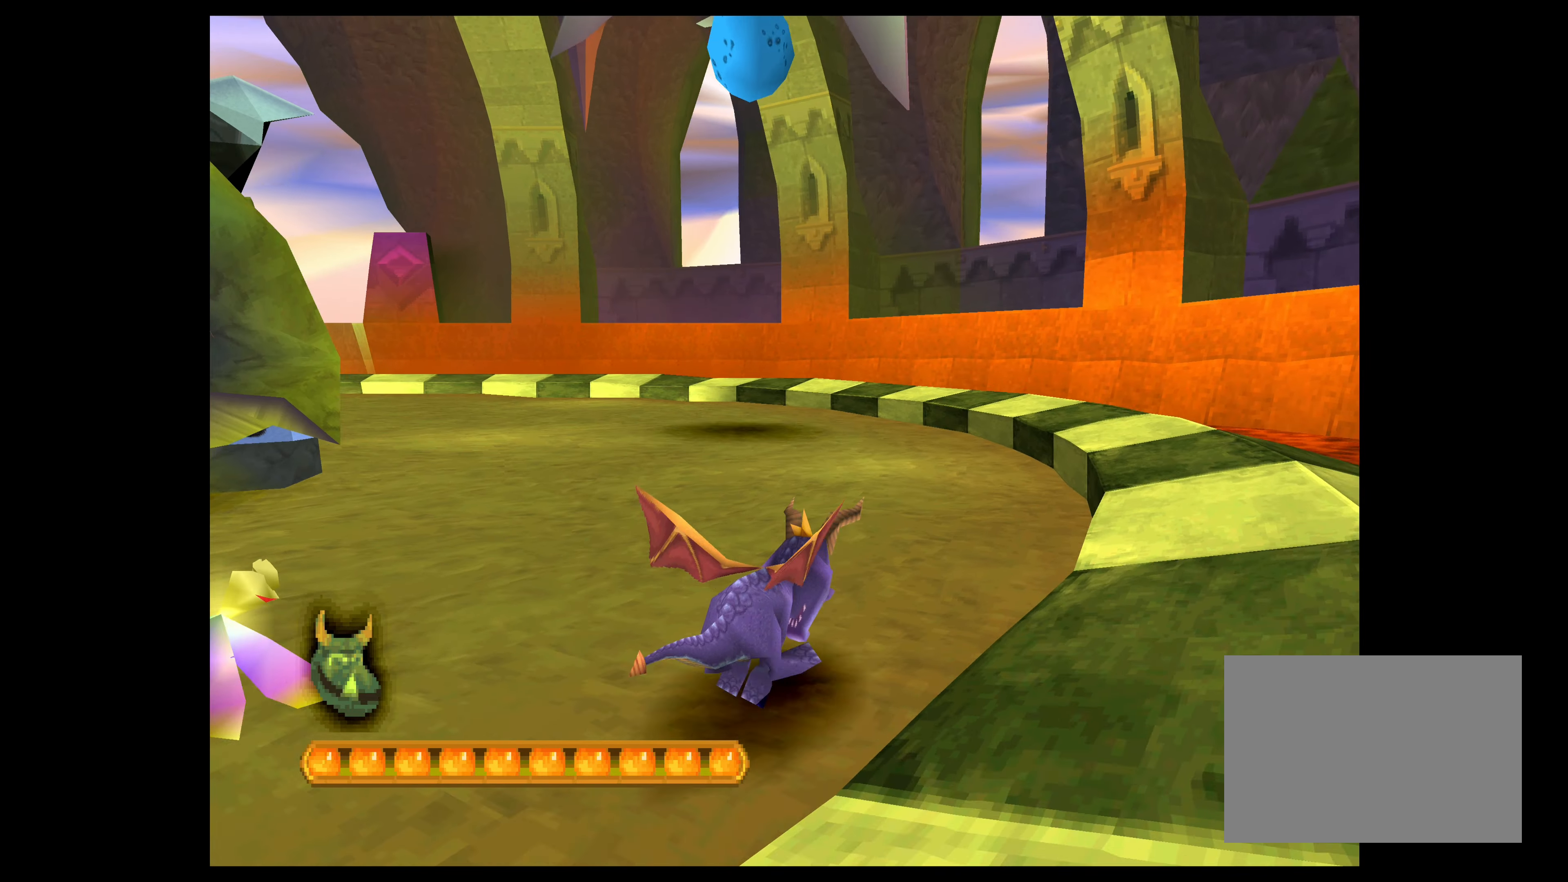
{"buttons": ["CROSS"], "left_stick": "up", "events": []}
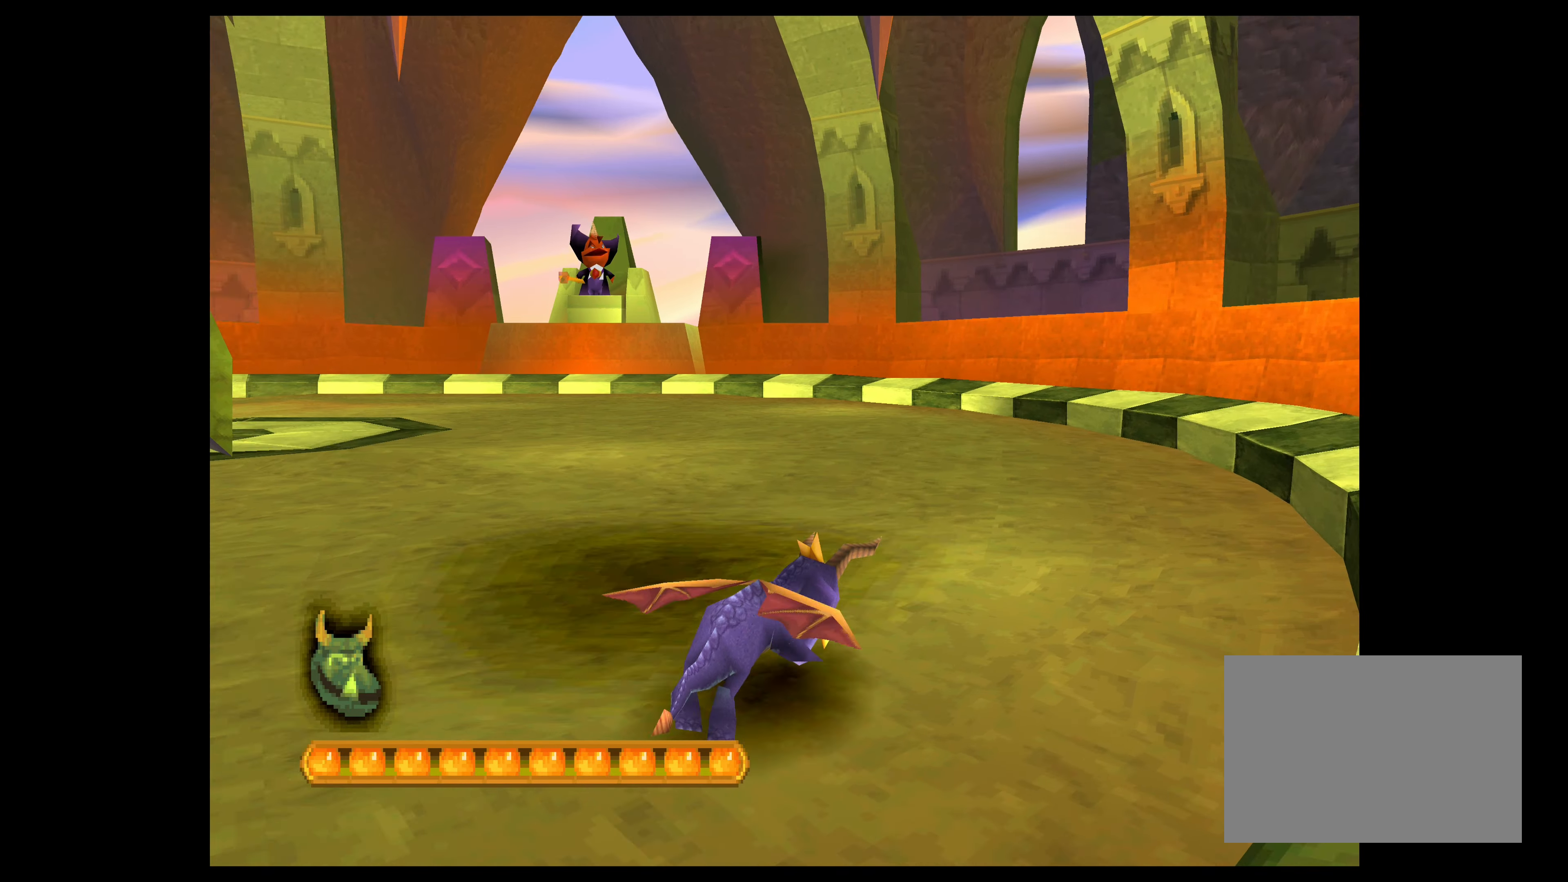
{"buttons": ["CROSS"], "left_stick": "up", "events": []}
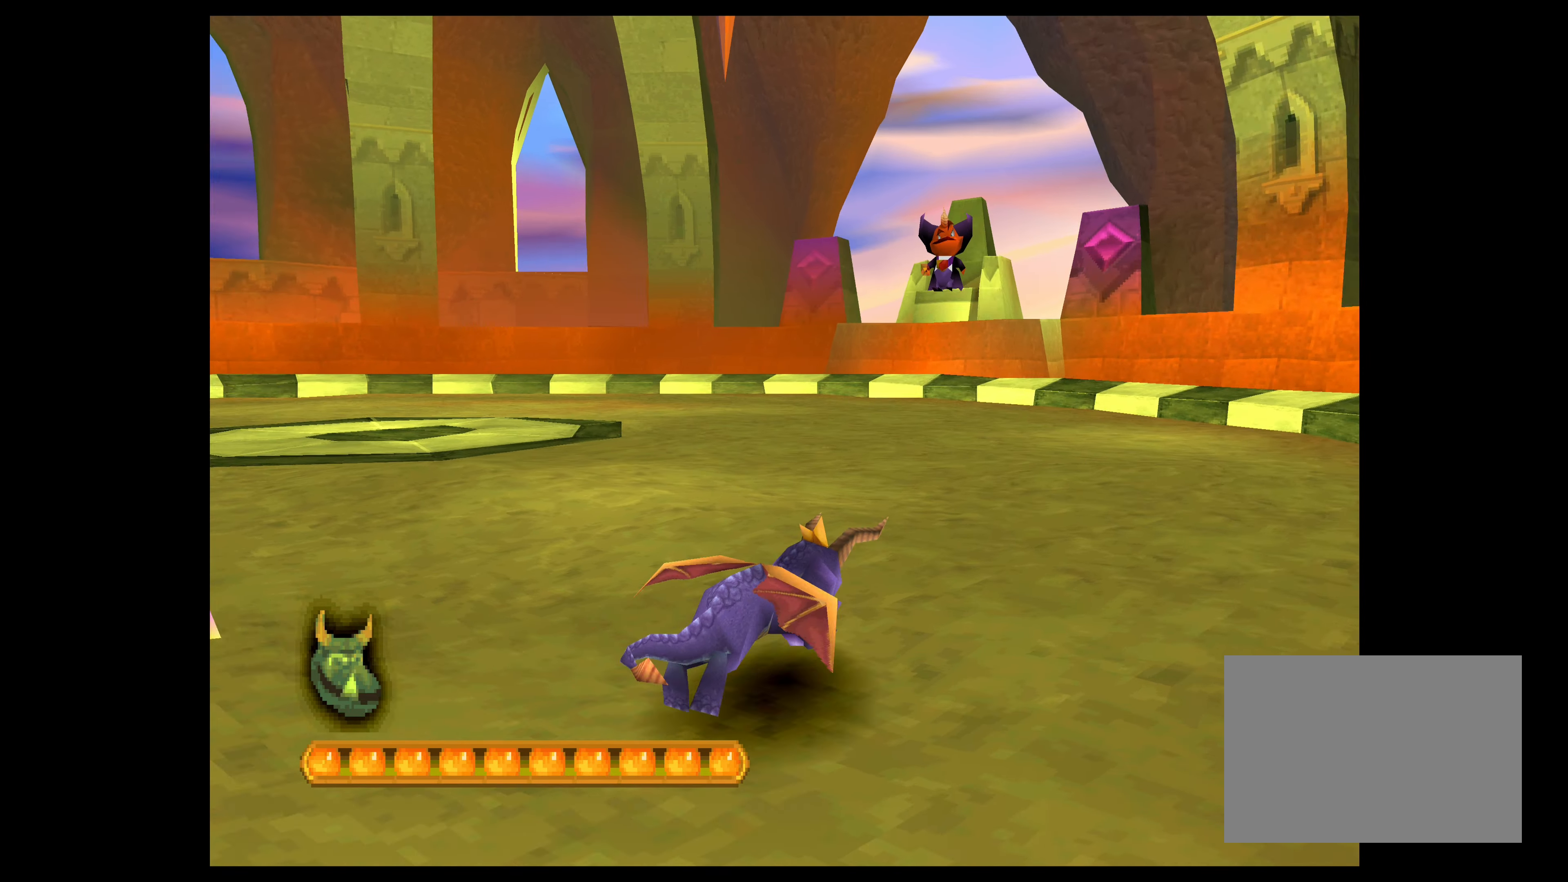
{"buttons": ["CROSS"], "left_stick": "up-right", "events": [[334, "left_stick", "up-right"]]}
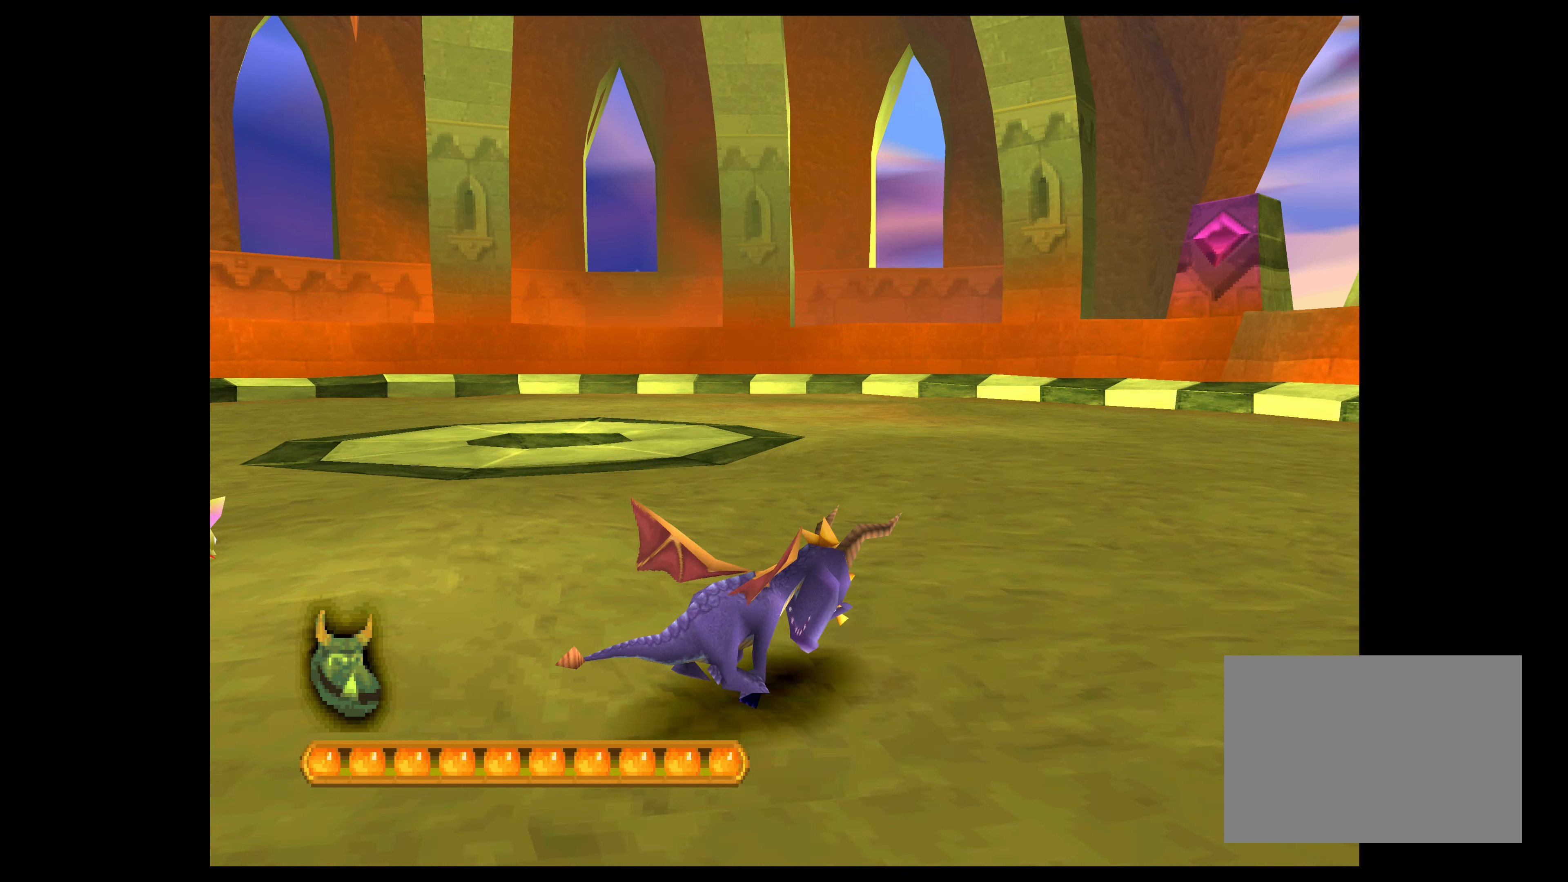
{"buttons": ["CROSS"], "left_stick": "up-right", "events": []}
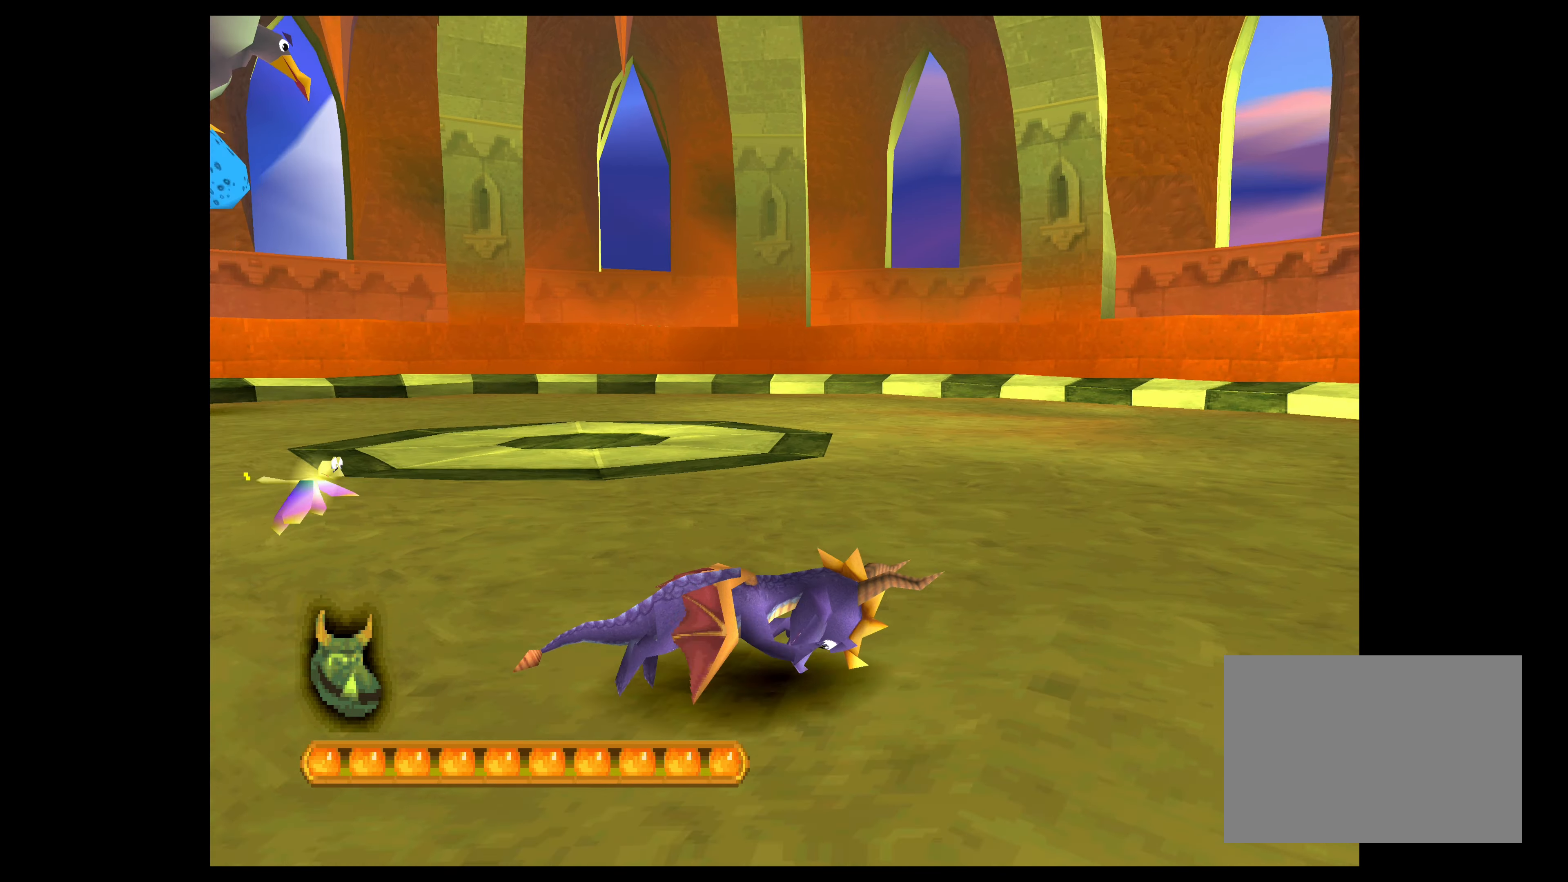
{"buttons": ["CROSS"], "left_stick": "up-right", "events": []}
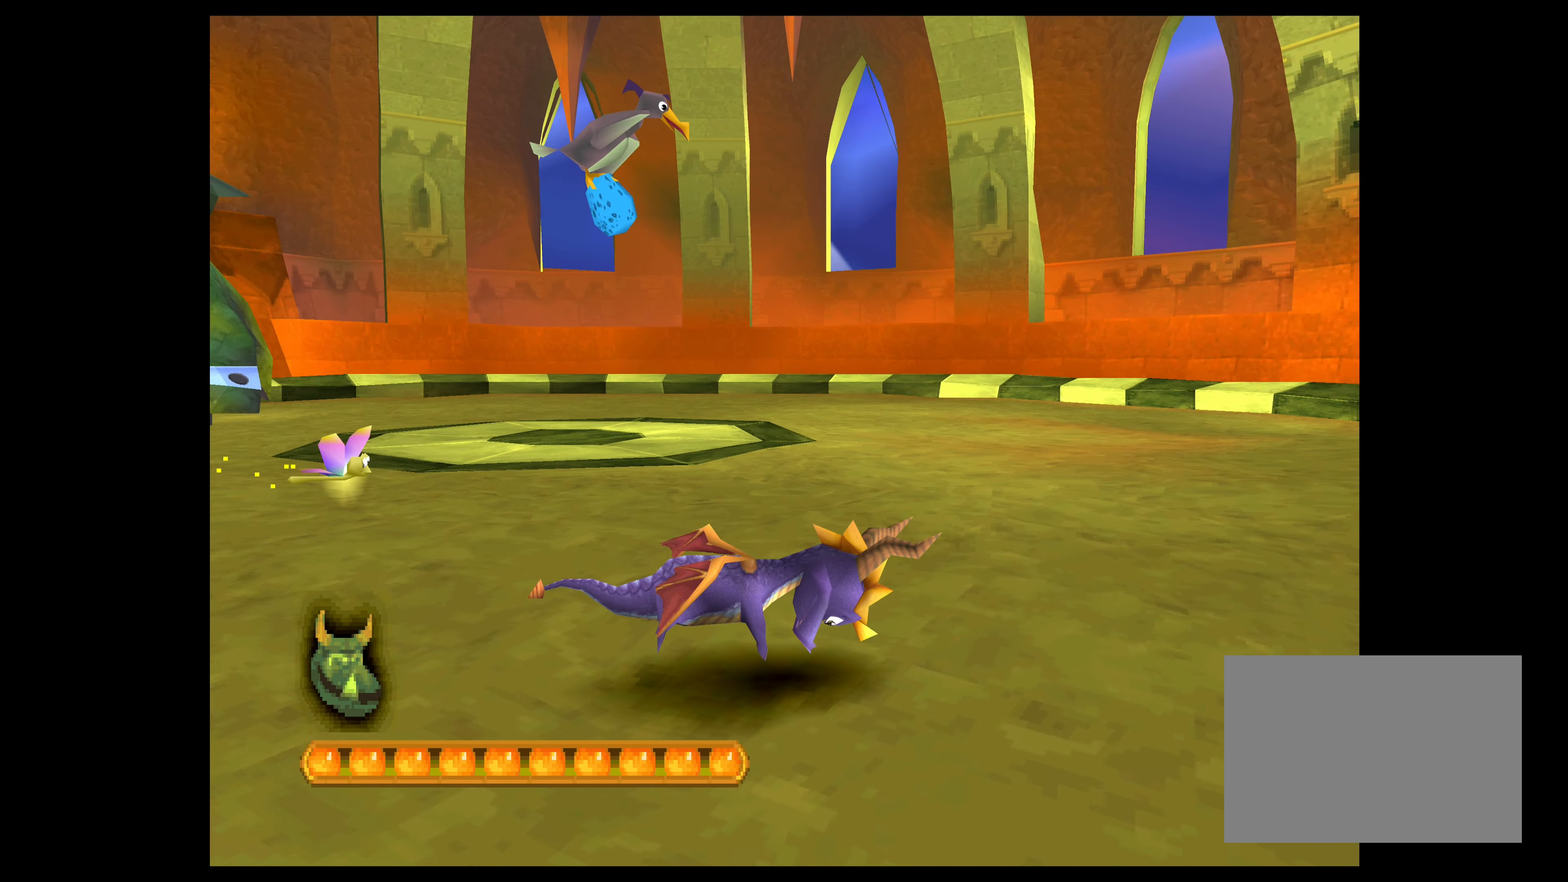
{"buttons": ["CROSS"], "left_stick": "up-right", "events": []}
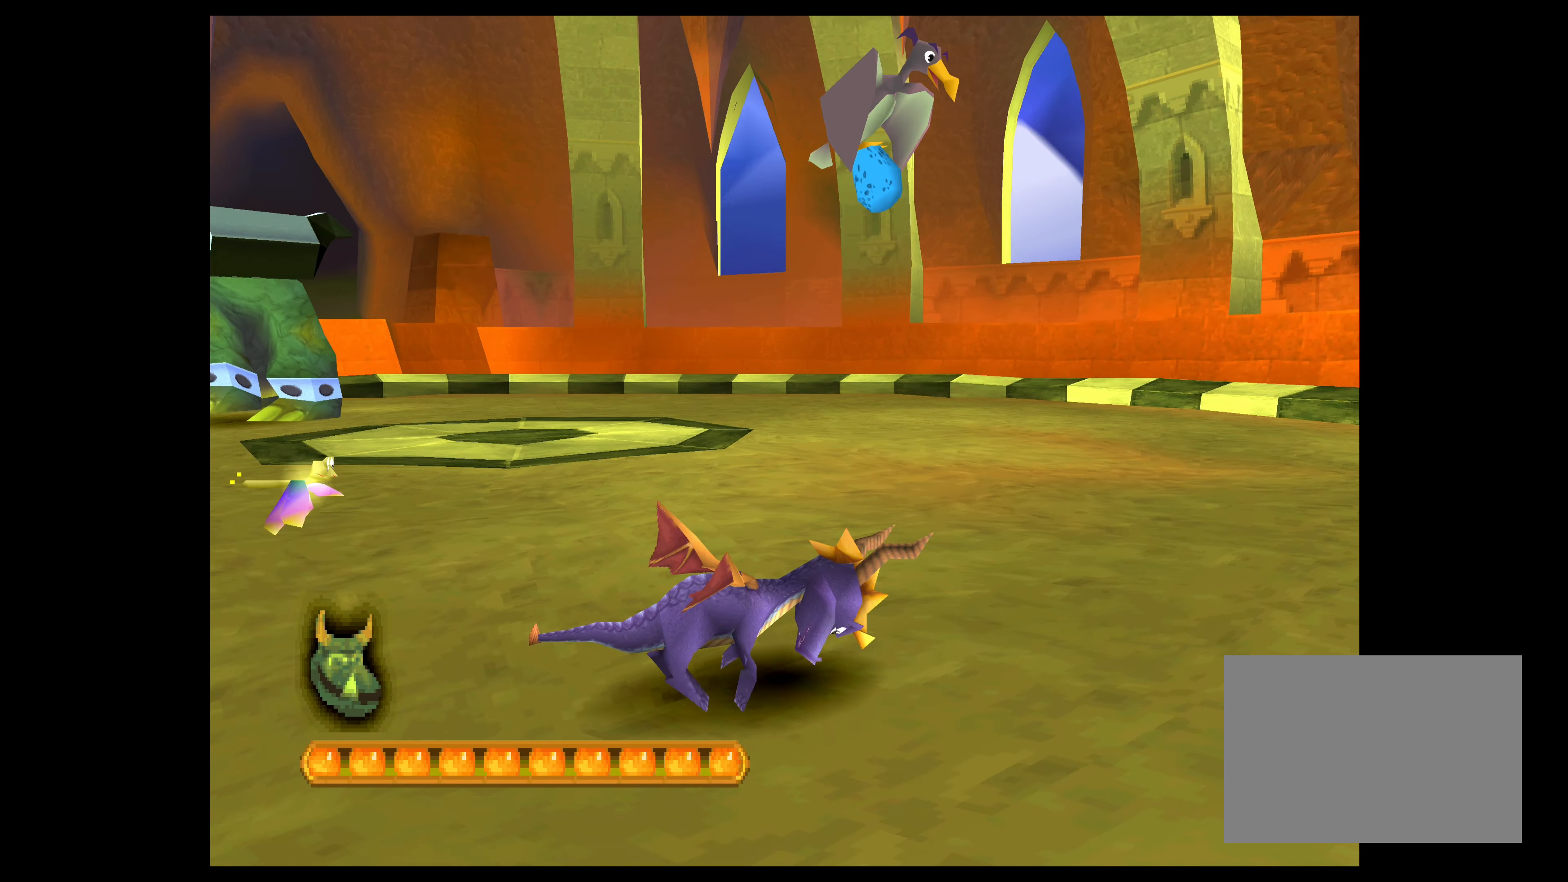
{"buttons": ["CROSS"], "left_stick": "up-right", "events": []}
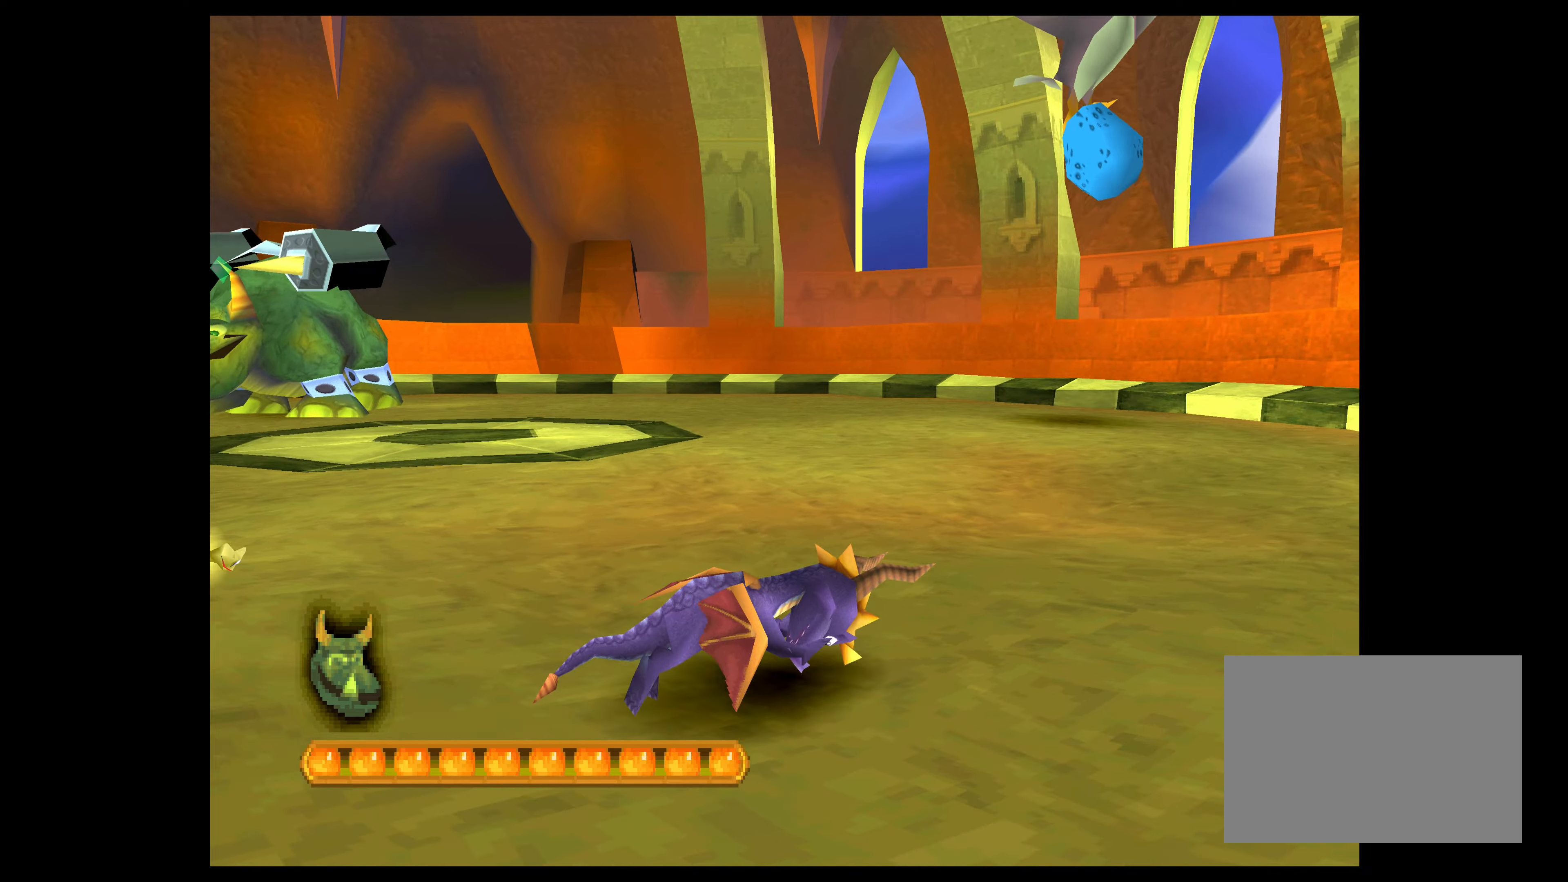
{"buttons": ["CROSS"], "left_stick": "up-right", "events": []}
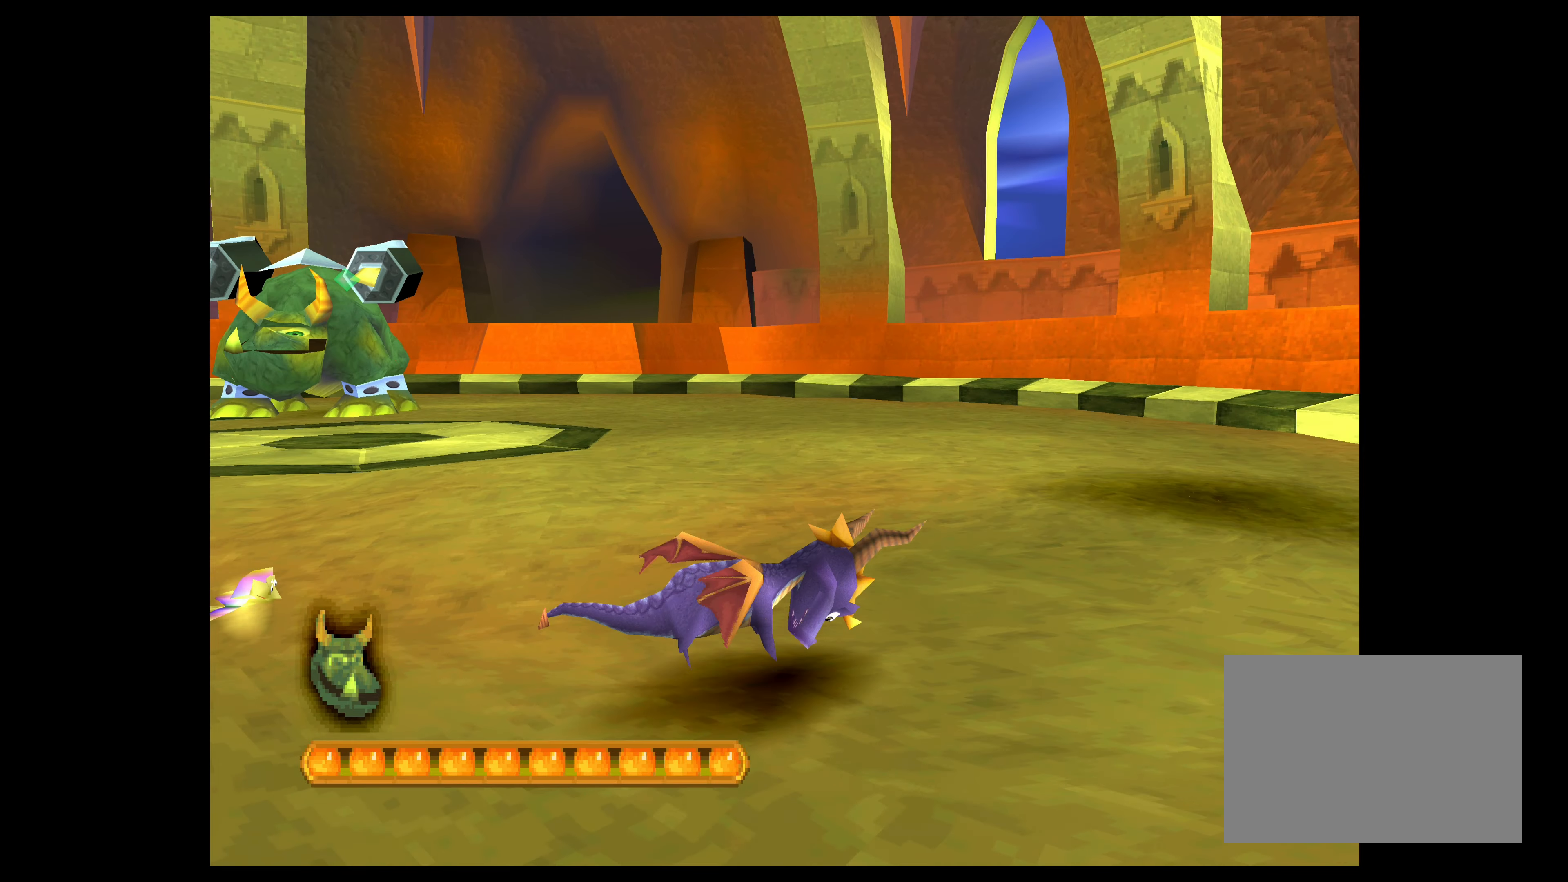
{"buttons": ["CROSS"], "left_stick": "up-right", "events": []}
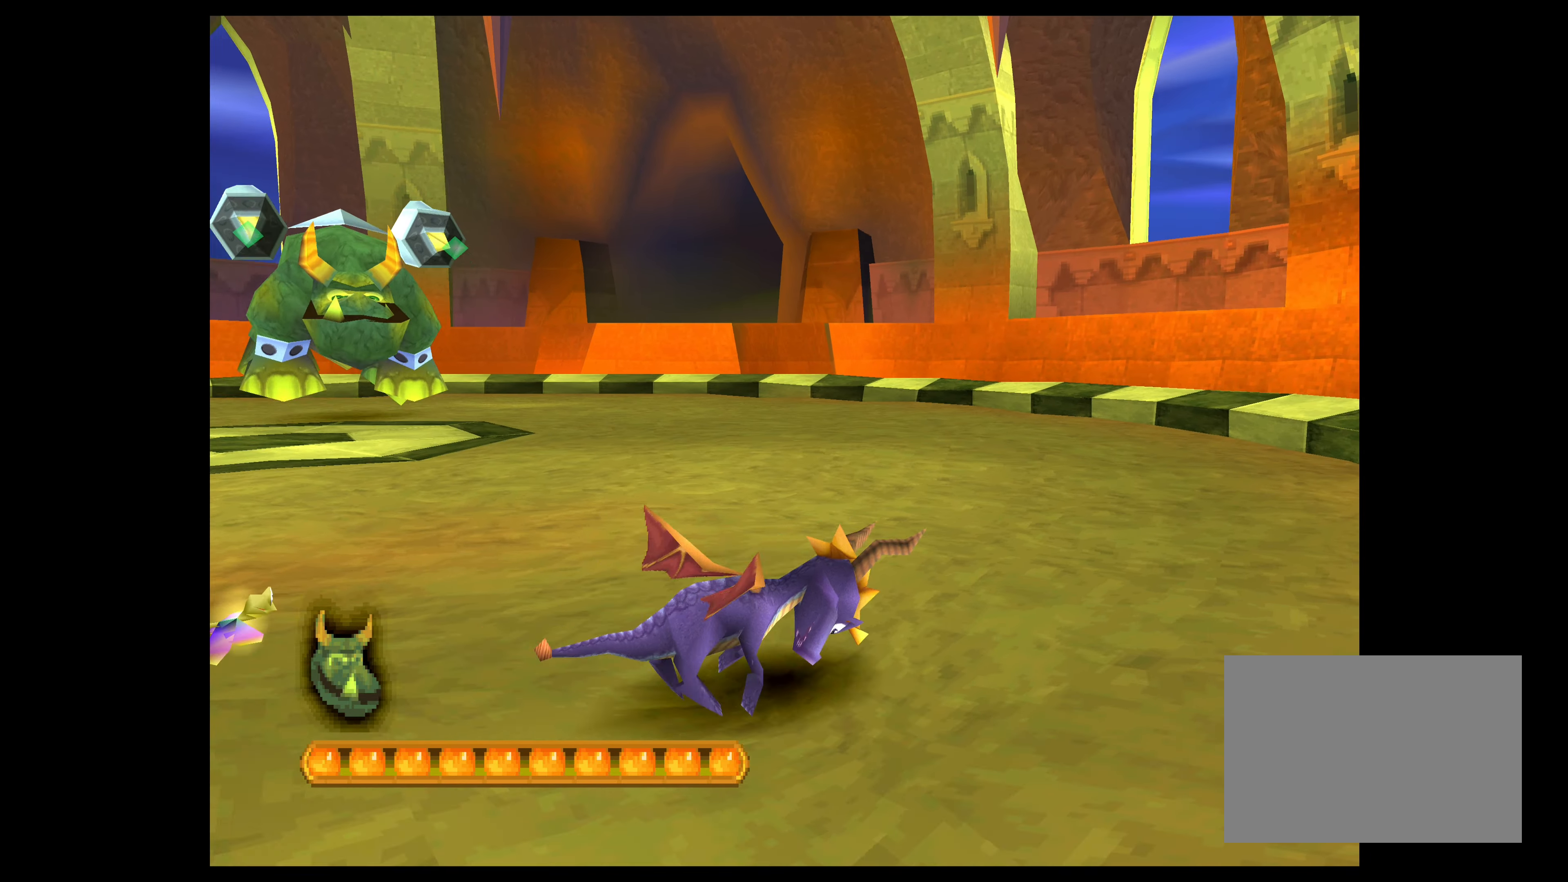
{"buttons": ["CROSS"], "left_stick": "up-right", "events": []}